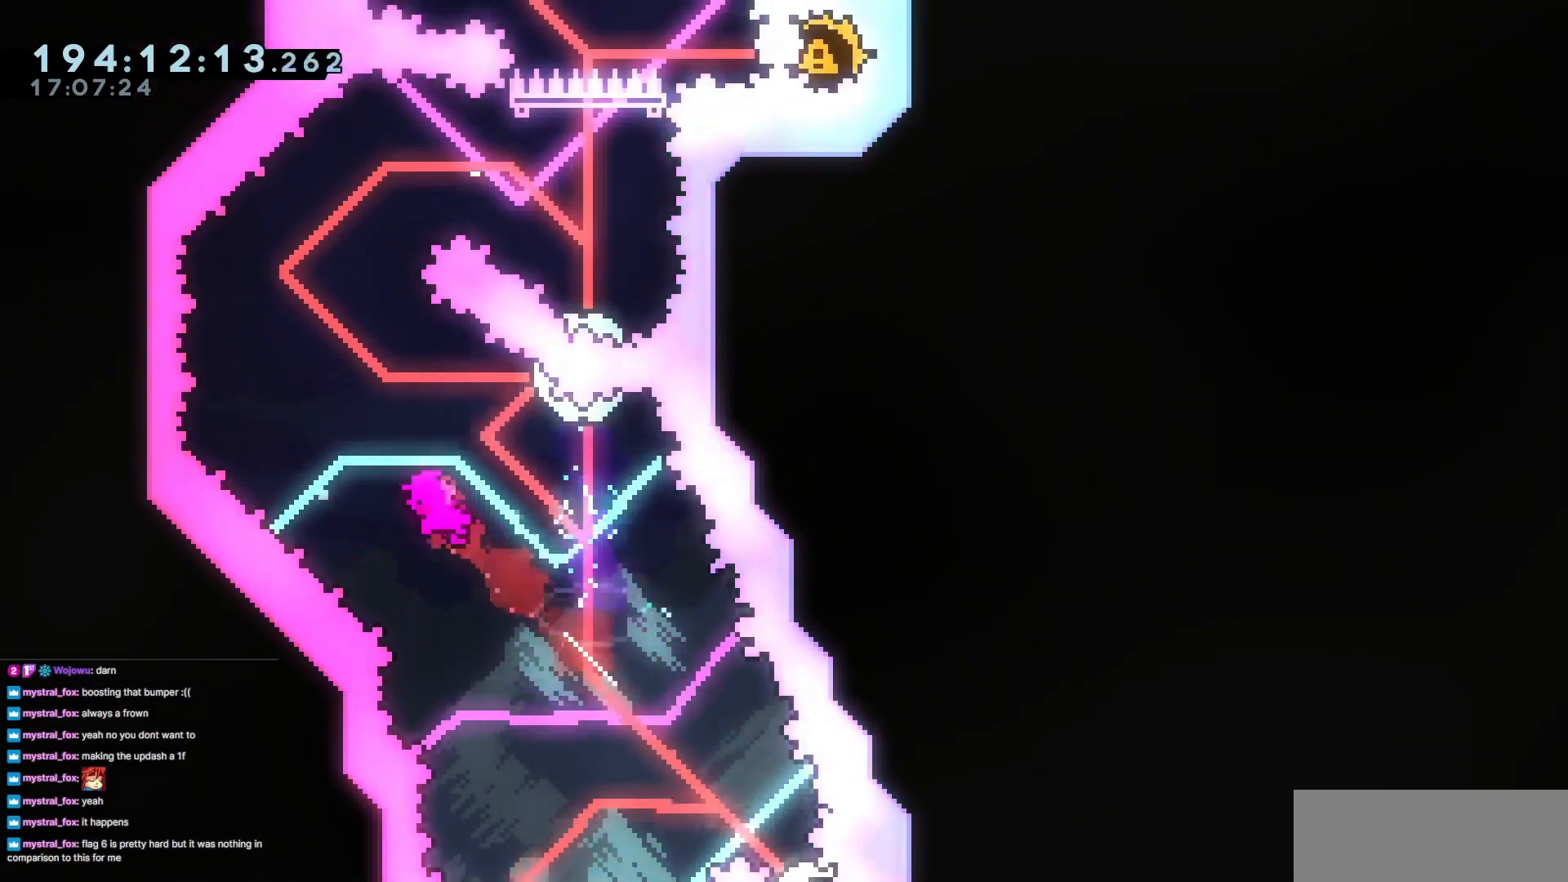
Gameplay with keyboard; each line is a JSON object with the keys held at the frame after it. "events" lists presses ("down") and releases ("up") of "dash", "demo", "demo2", "down", "grab", "jump", "jump2", "jump3", "jump4", "left", "right" and "up" between this image and that frame as [ms after this image, input, new state], when the widget could be followed in between. No other keys are recorded. Mouse input is not recorded. Key names are as the overlay labels them; some are game actions (e.g. jump) rather than physical keys.
{"keys": ["right", "up"], "events": [[200, "dash", "down"], [200, "right", "down"], [200, "up", "down"], [350, "dash", "up"]]}
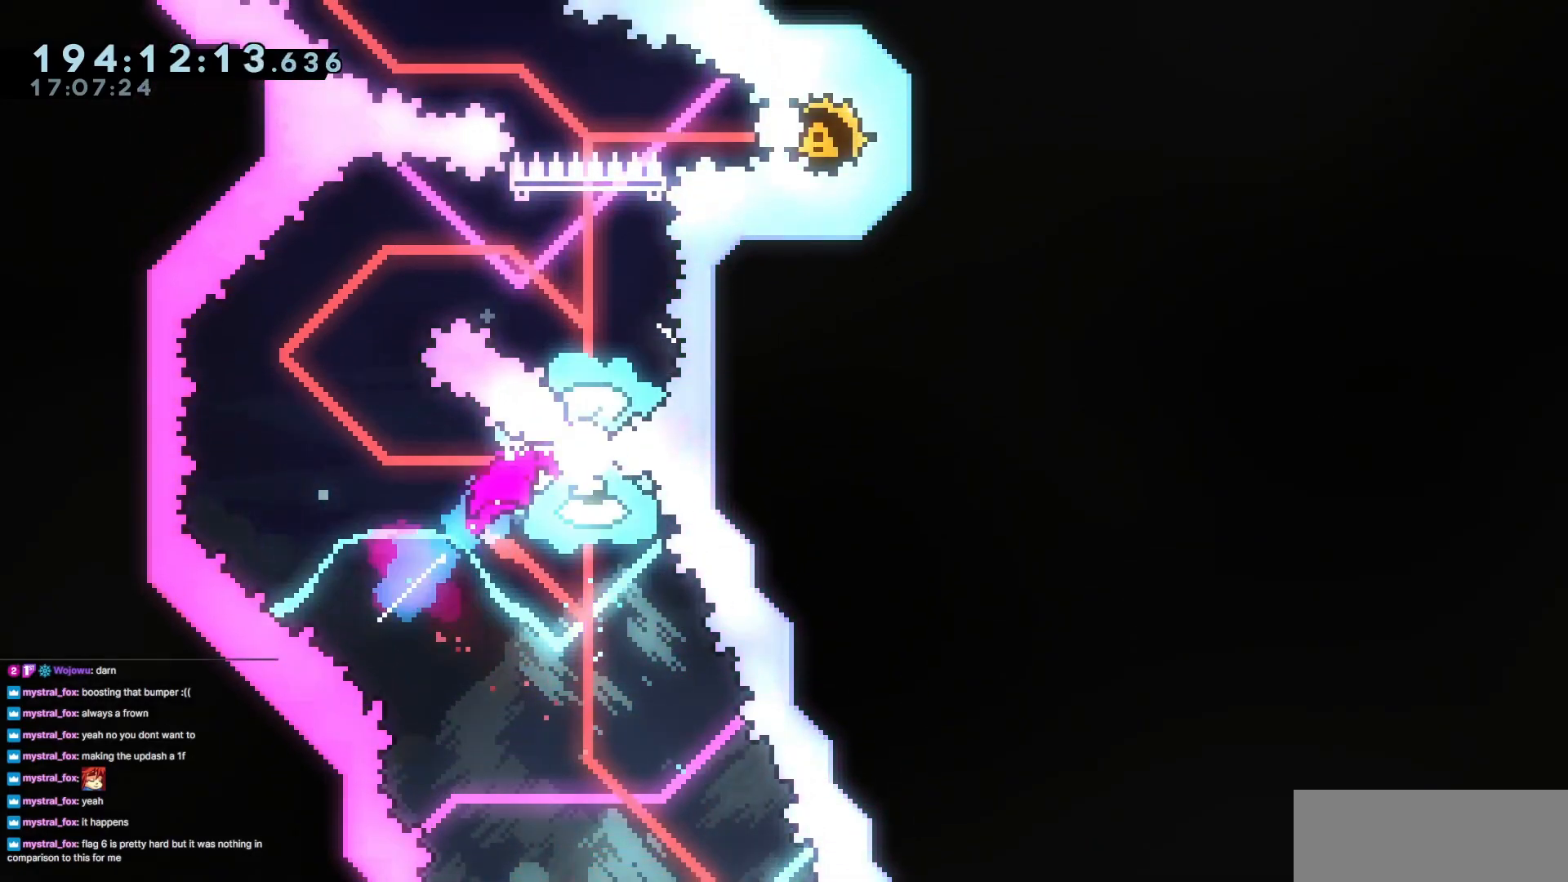
{"keys": ["right"], "events": [[166, "dash", "down"], [317, "dash", "up"], [417, "up", "up"]]}
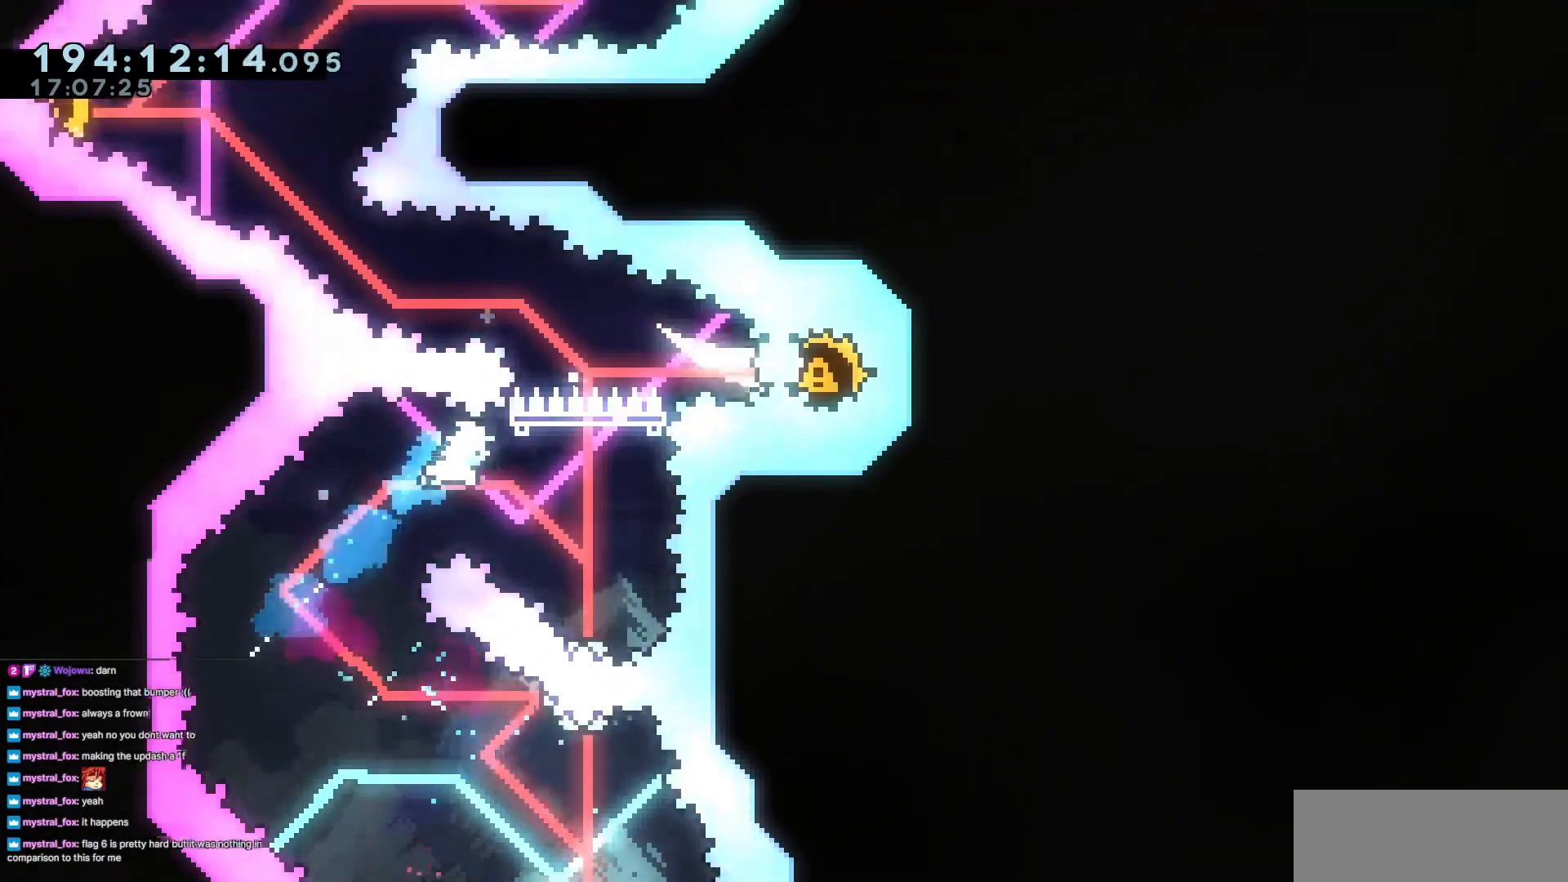
{"keys": ["right"], "events": [[234, "right", "up"], [417, "right", "down"]]}
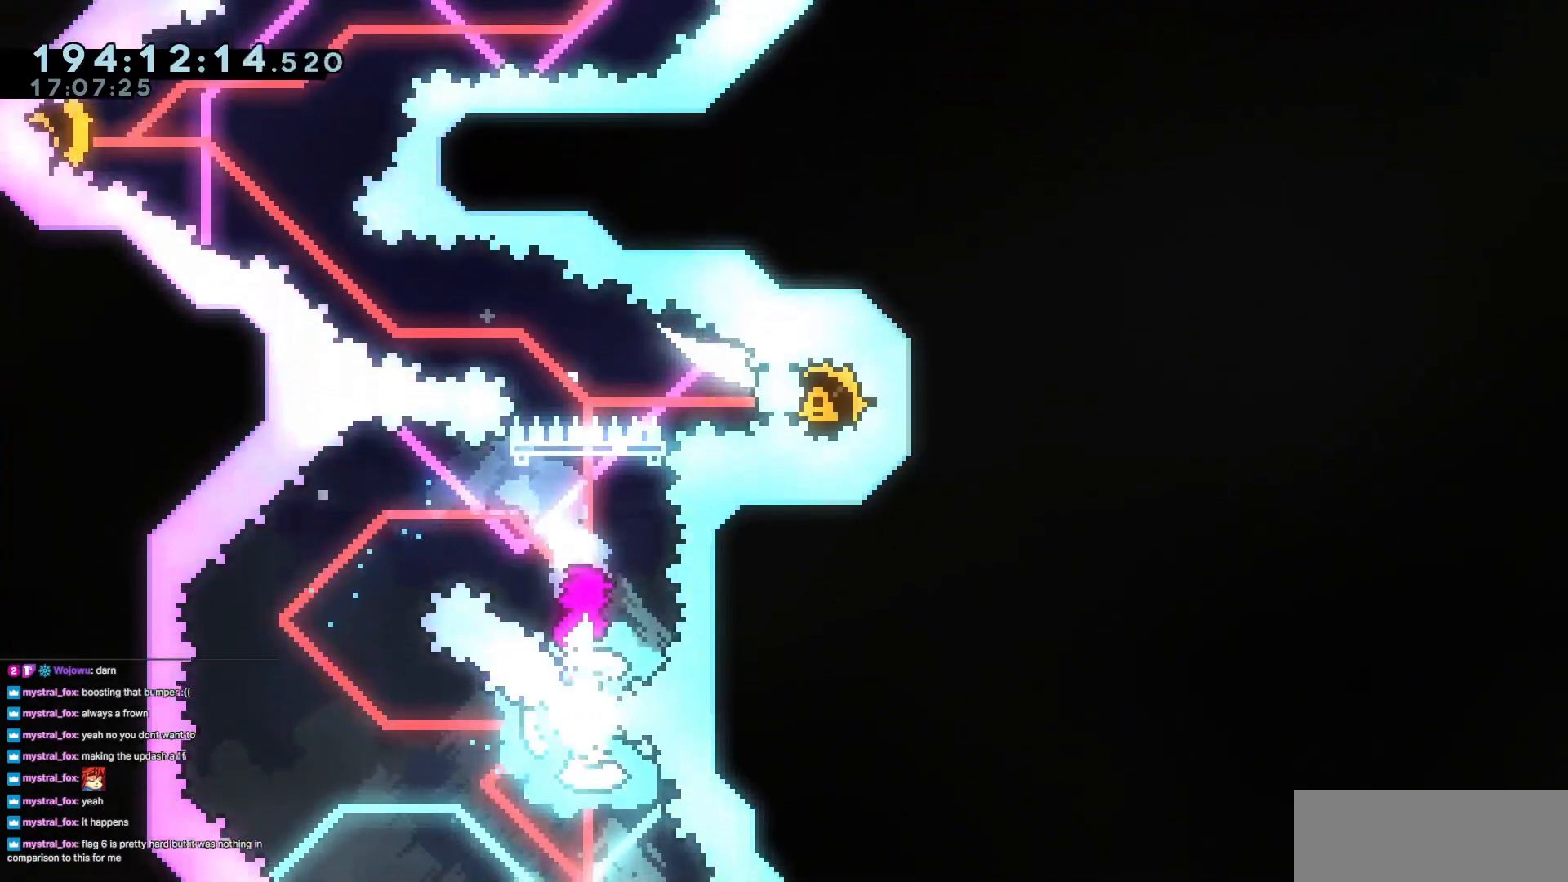
{"keys": ["right"], "events": [[50, "right", "up"], [266, "right", "down"], [383, "right", "up"], [483, "right", "down"]]}
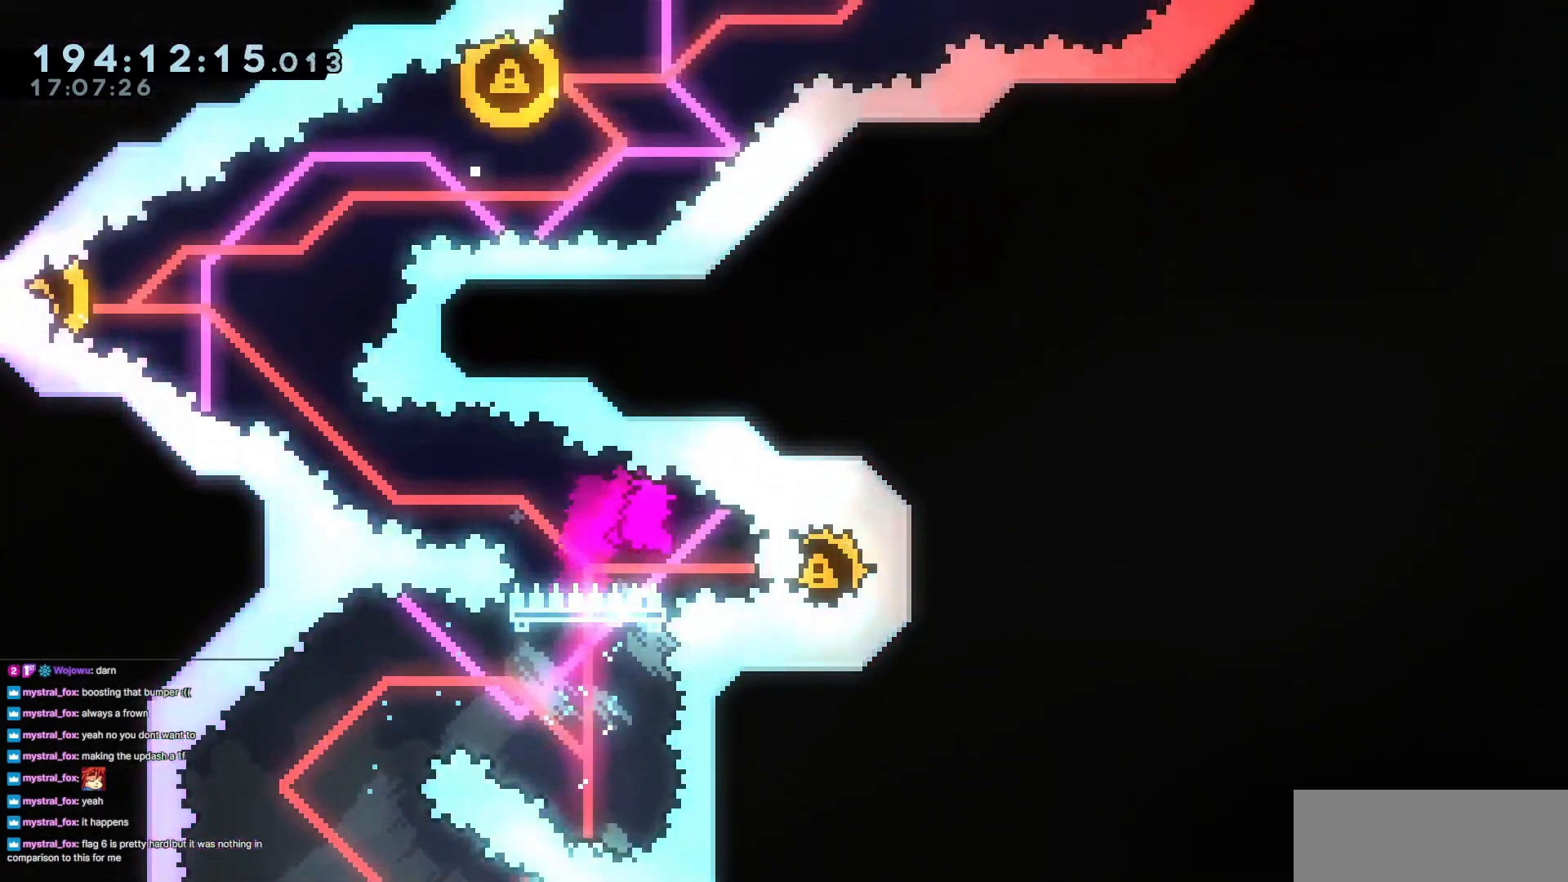
{"keys": ["left"], "events": [[33, "demo", "down"], [133, "demo", "up"], [184, "left", "down"], [234, "right", "up"]]}
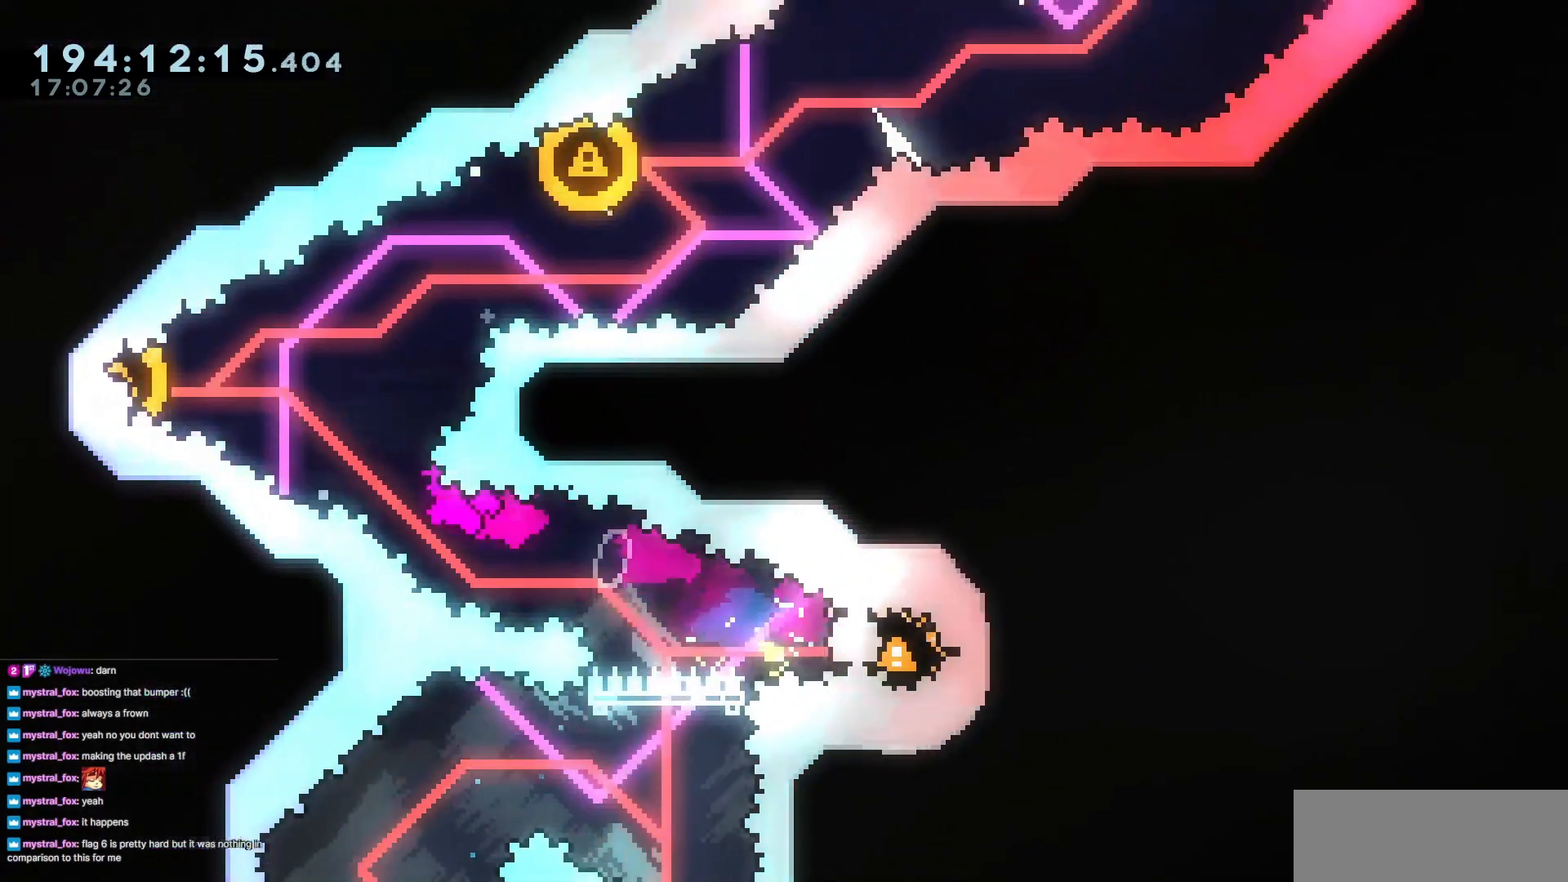
{"keys": ["right"], "events": [[50, "dash", "down"], [50, "up", "down"], [150, "dash", "up"], [250, "left", "up"], [250, "right", "down"], [250, "up", "up"]]}
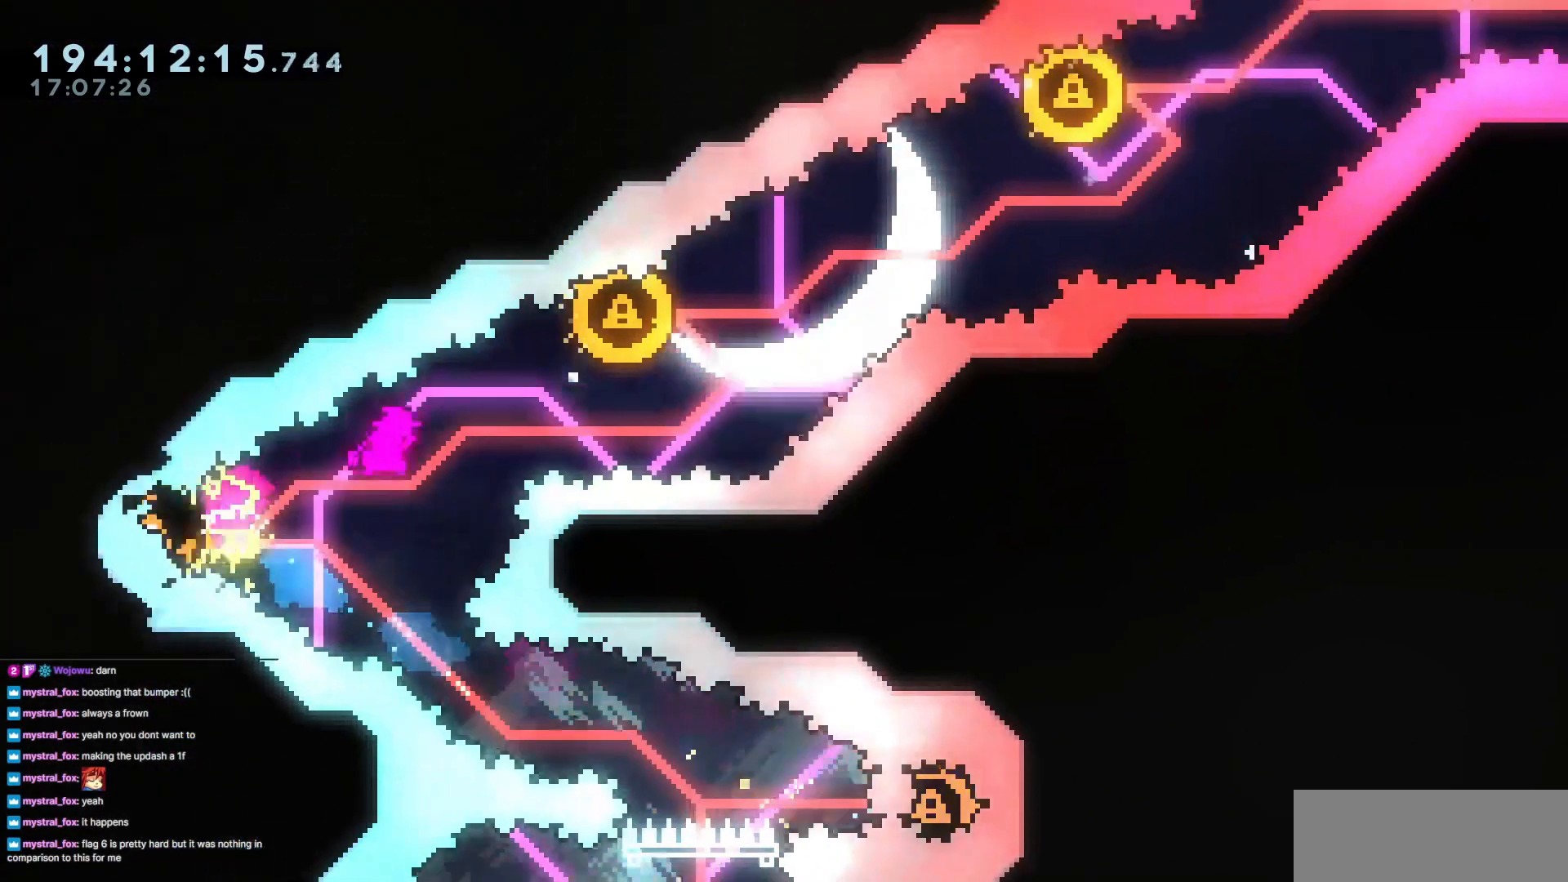
{"keys": ["right"], "events": [[250, "left", "down"], [284, "dash", "down"], [284, "right", "up"], [284, "up", "down"], [400, "dash", "up"], [400, "right", "down"], [450, "left", "up"], [450, "up", "up"]]}
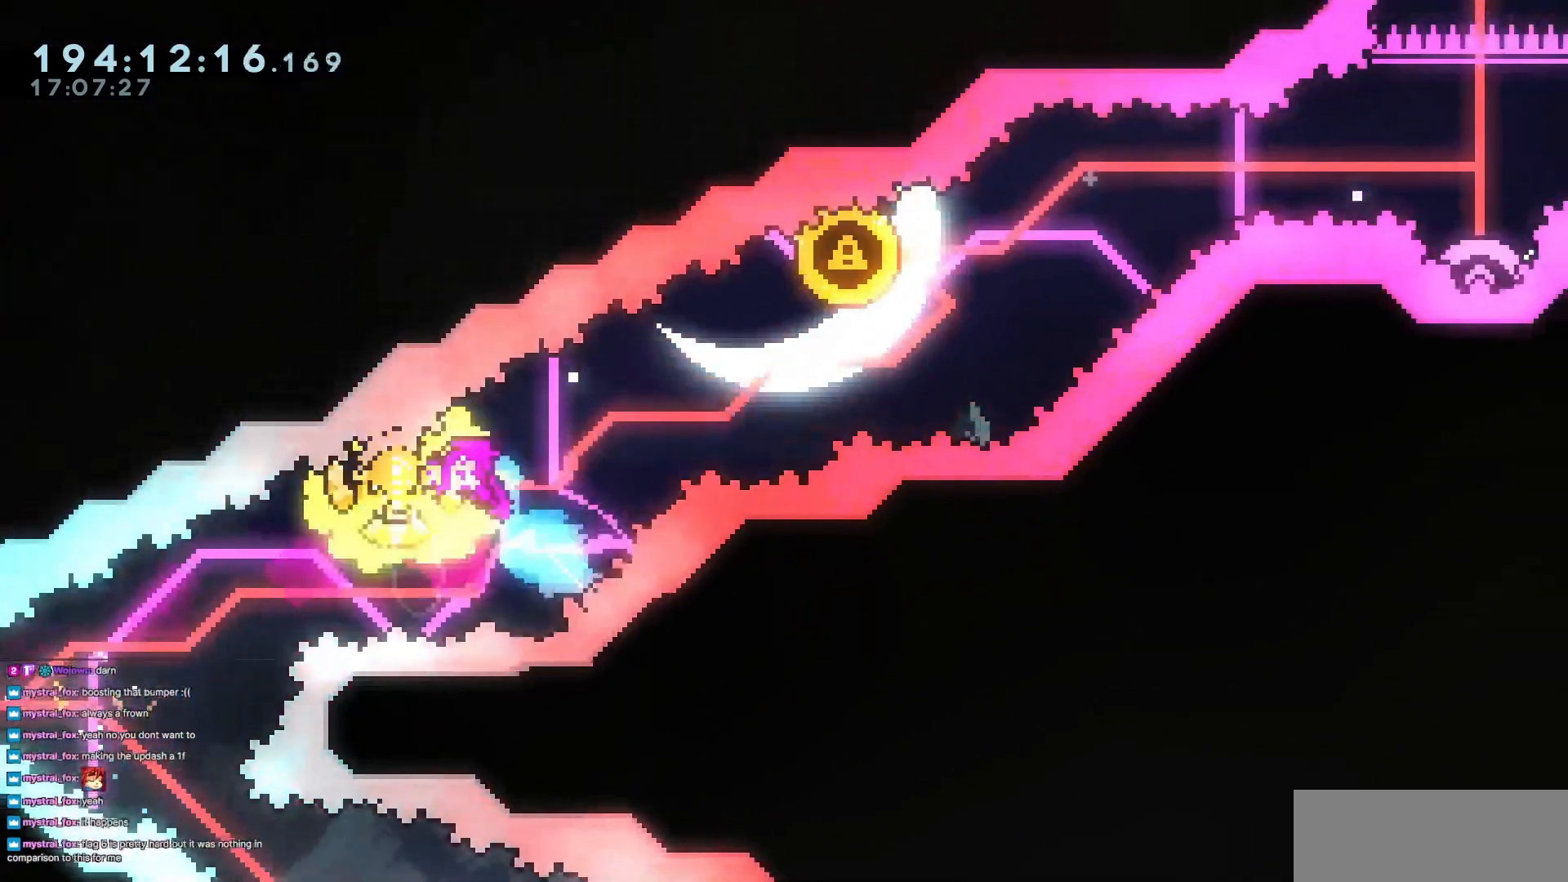
{"keys": ["dash", "left", "up"], "events": [[417, "dash", "down"], [417, "left", "down"], [417, "right", "up"], [417, "up", "down"]]}
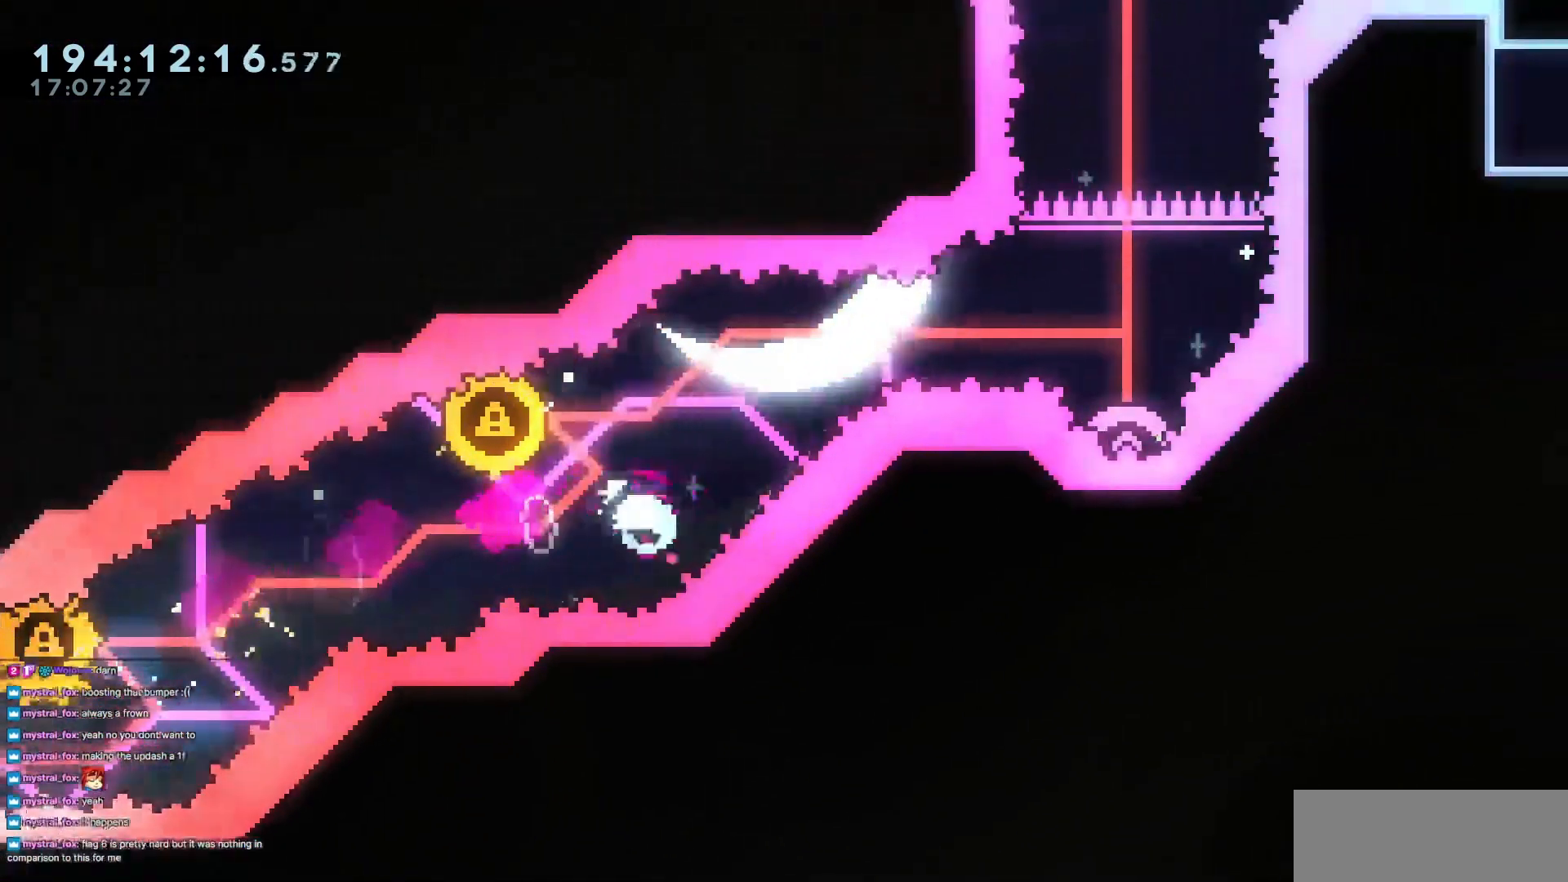
{"keys": ["right"], "events": [[17, "dash", "up"], [33, "right", "down"], [83, "left", "up"], [83, "up", "up"]]}
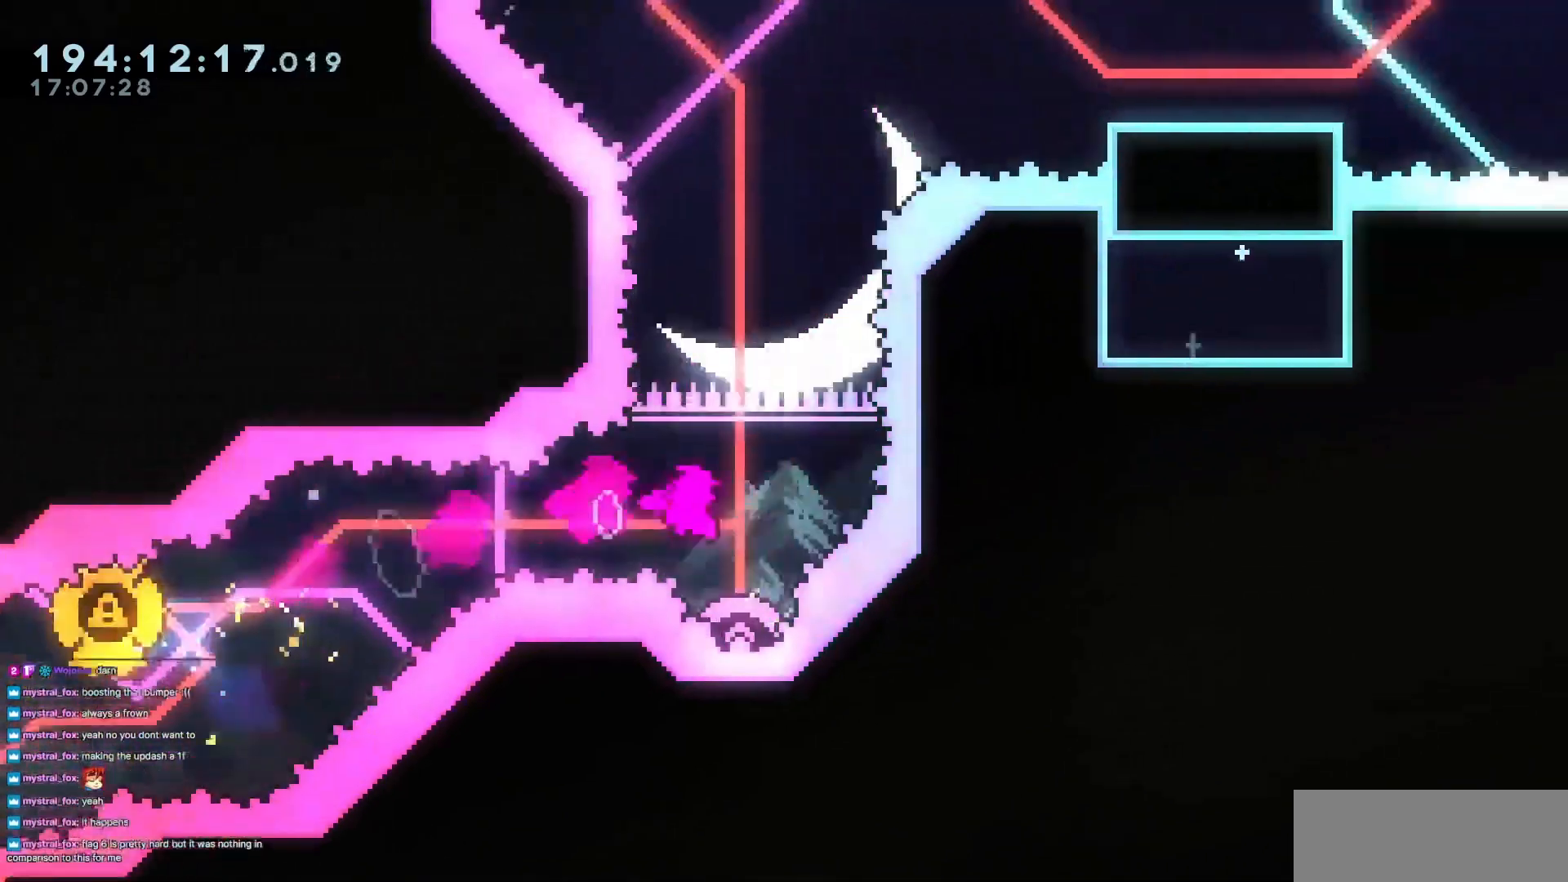
{"keys": ["left"], "events": [[50, "dash", "down"], [50, "down", "down"], [50, "right", "up"], [216, "dash", "up"], [266, "down", "up"], [383, "left", "down"]]}
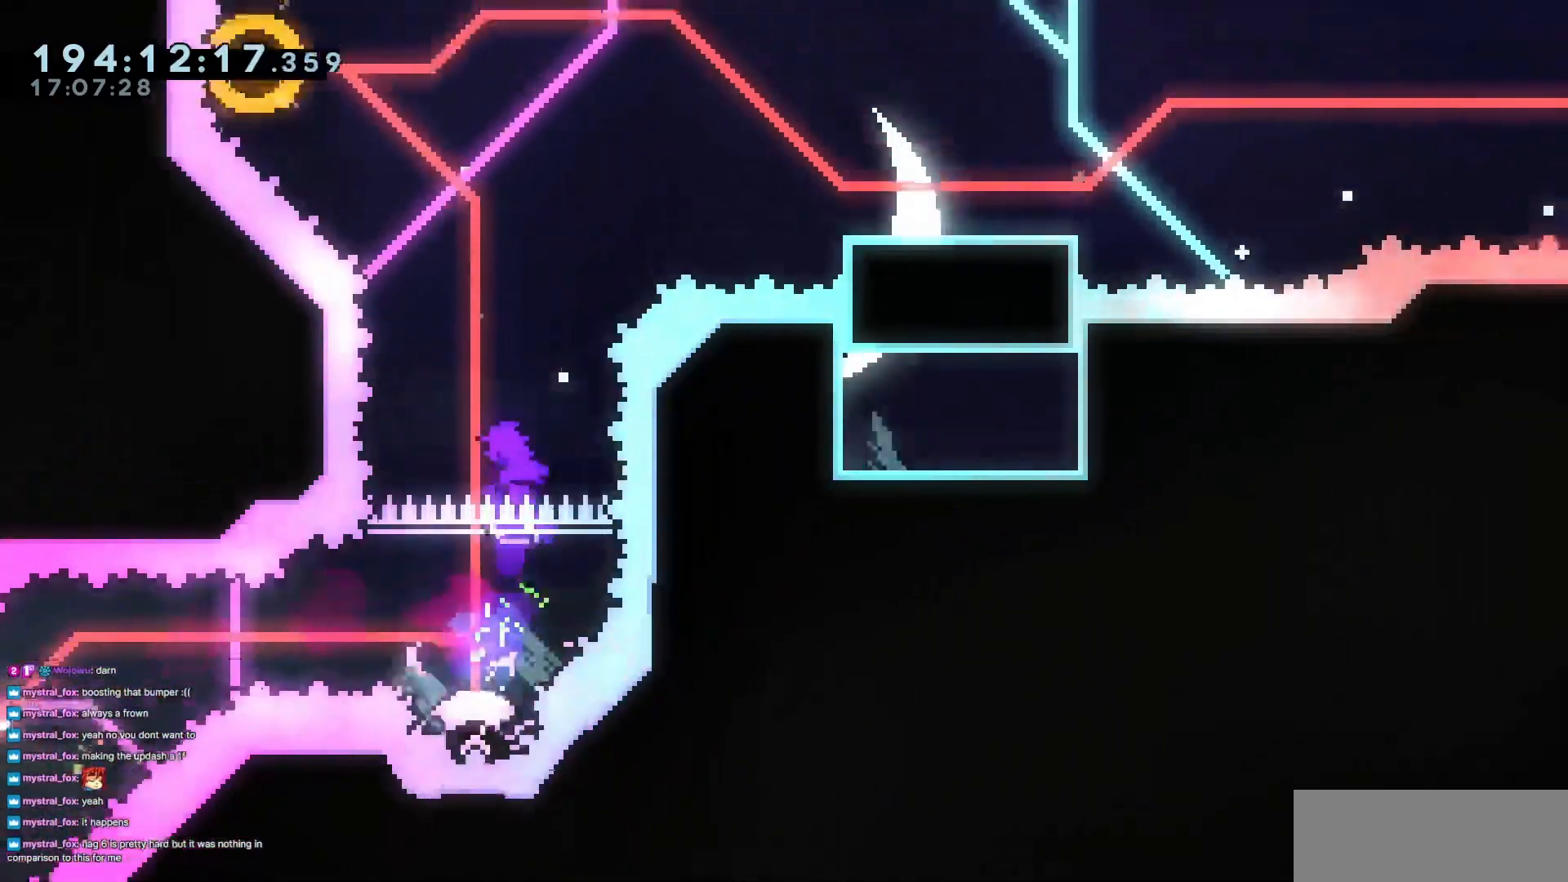
{"keys": [], "events": [[133, "left", "up"], [184, "dash", "down"], [184, "up", "down"], [350, "dash", "up"], [400, "up", "up"]]}
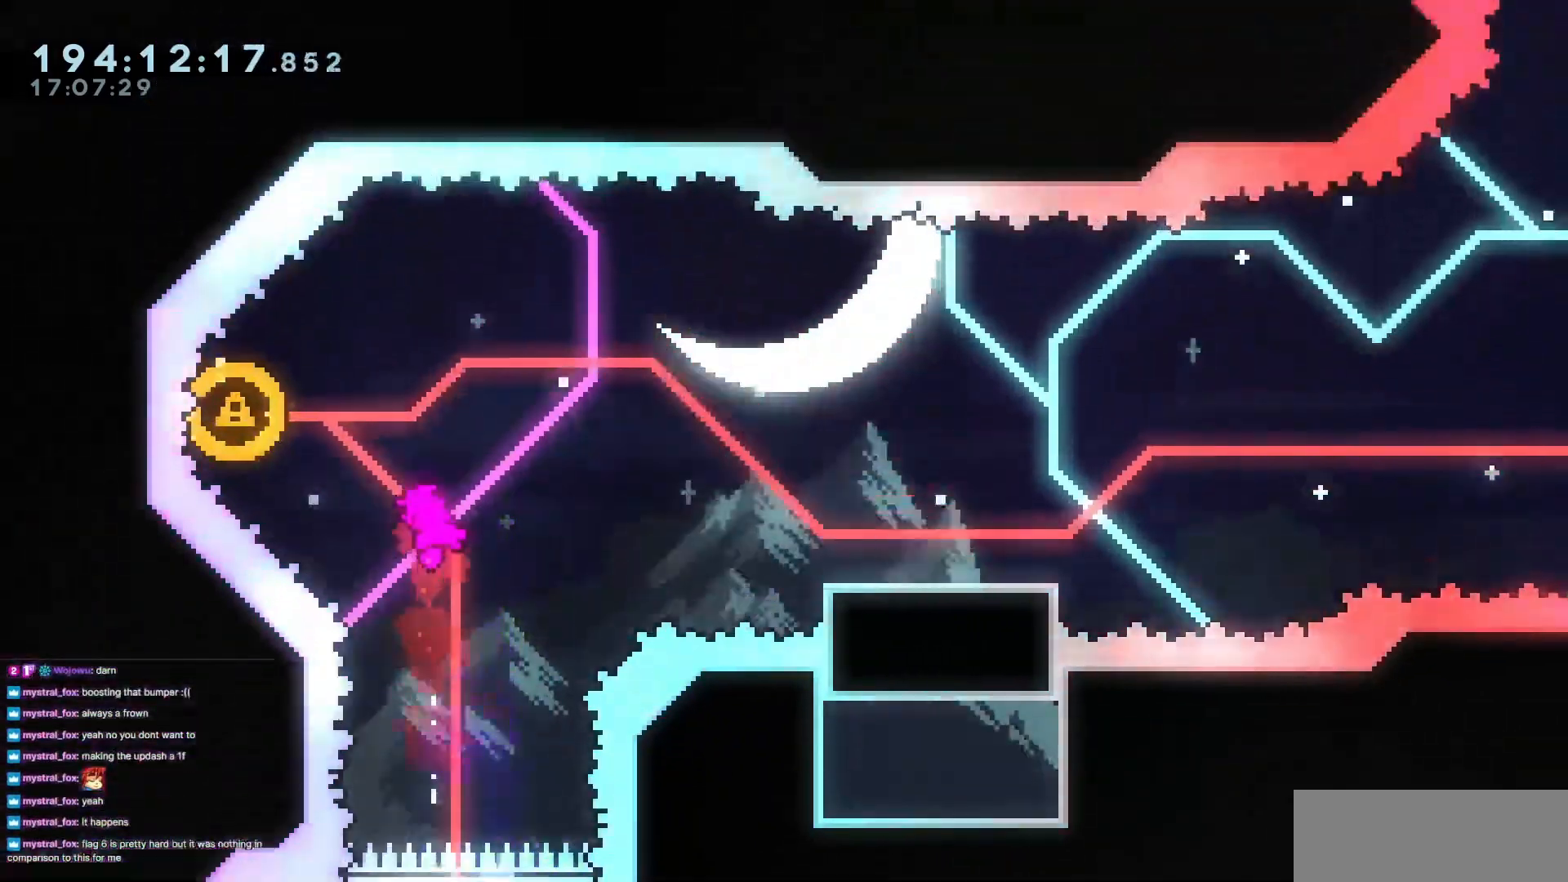
{"keys": ["right"], "events": [[50, "left", "down"], [100, "left", "up"], [200, "left", "down"], [200, "up", "down"], [250, "dash", "down"], [367, "dash", "up"], [367, "right", "down"], [417, "left", "up"], [417, "up", "up"]]}
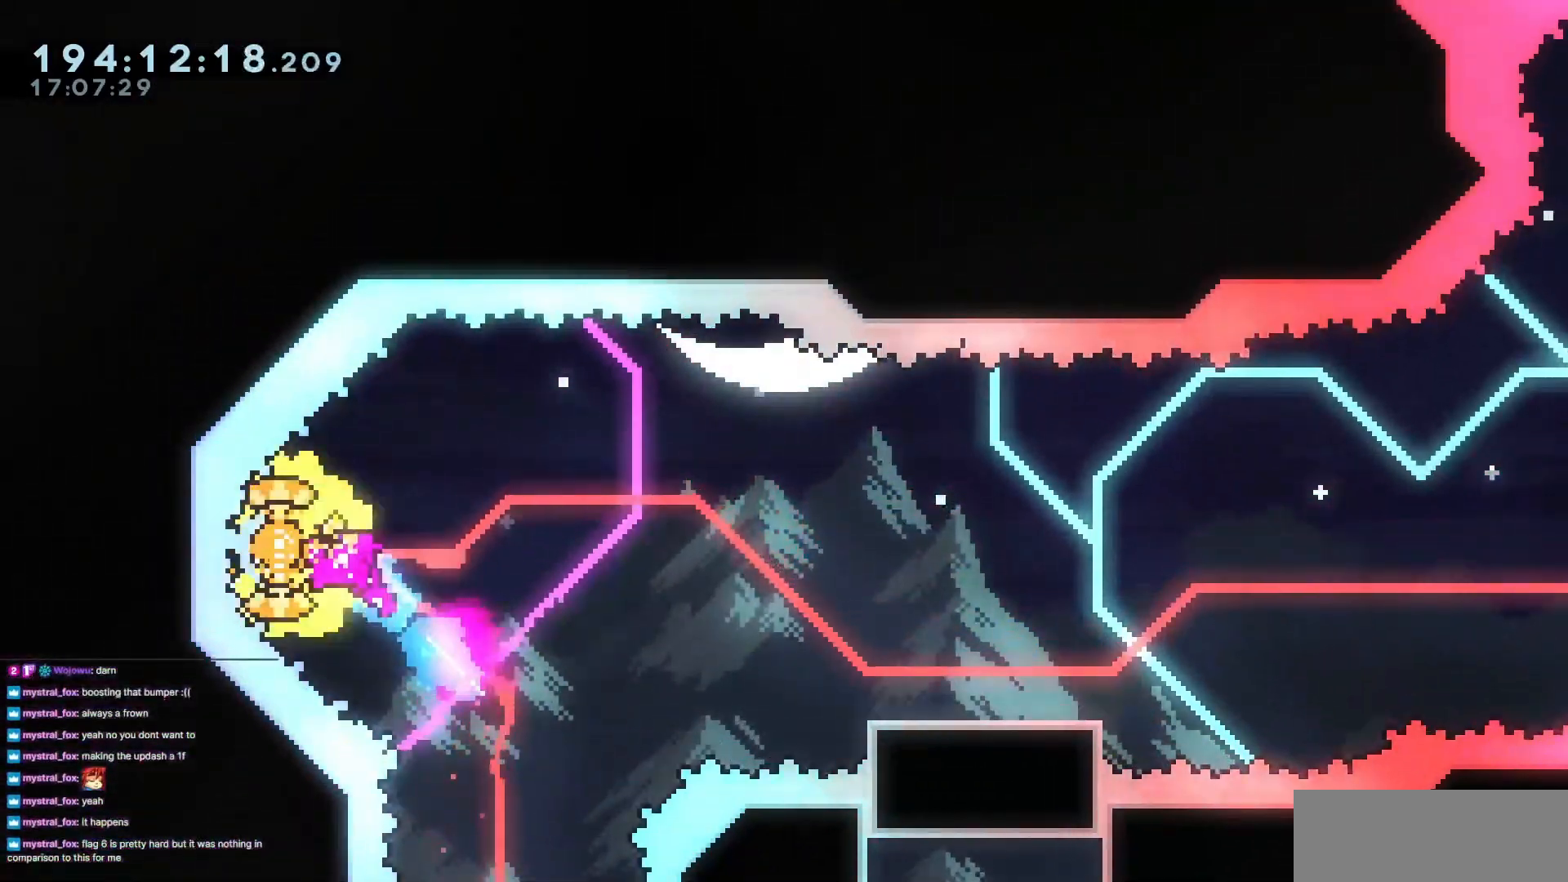
{"keys": ["right"], "events": [[150, "dash", "down"], [150, "down", "down"], [400, "dash", "up"], [400, "down", "up"]]}
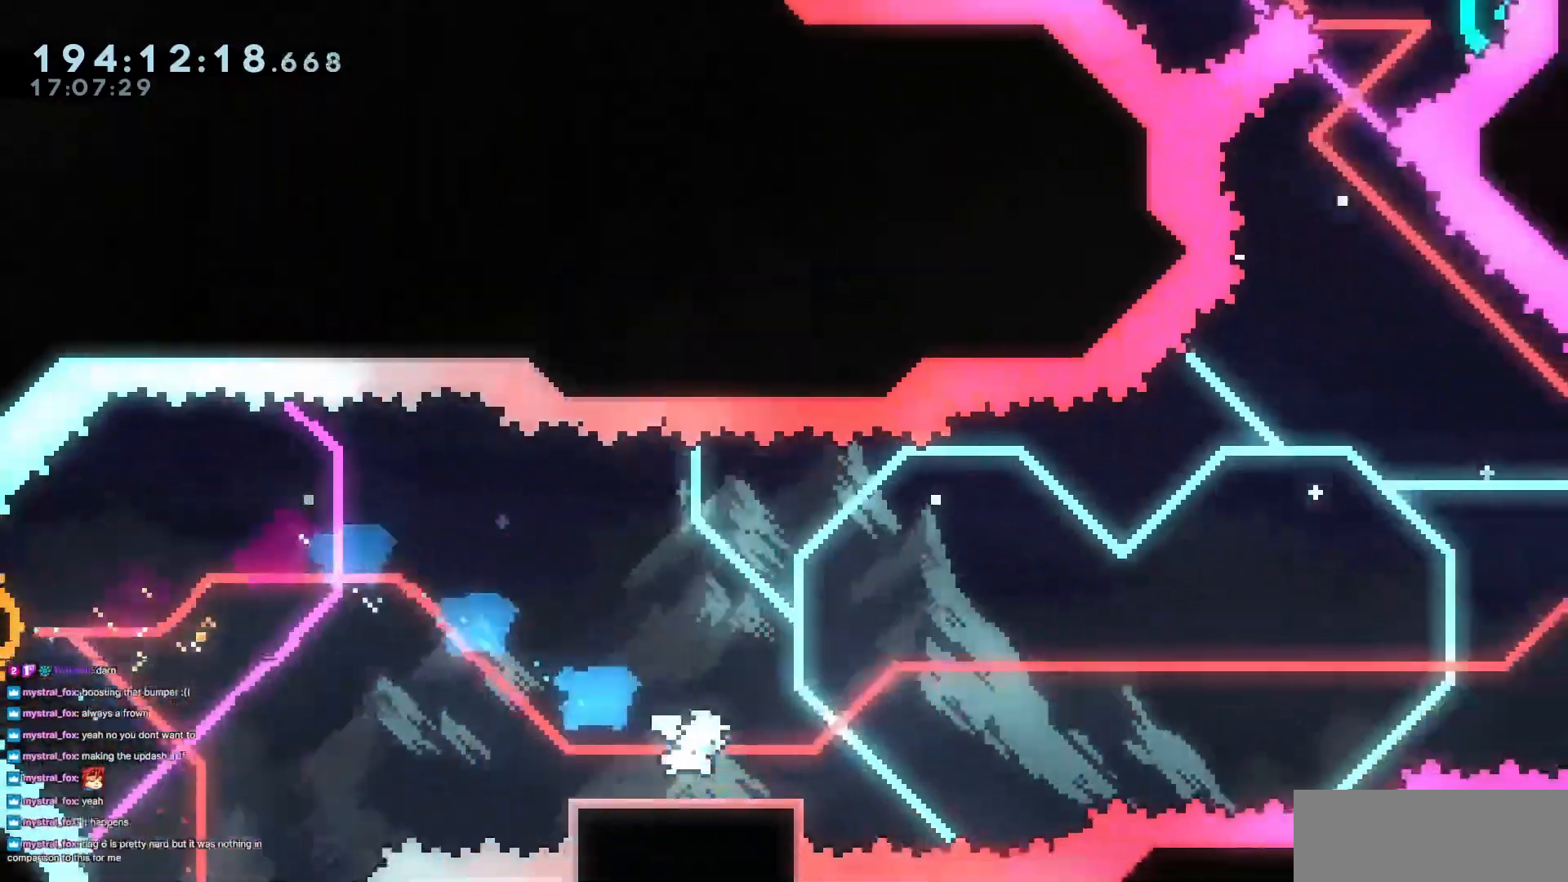
{"keys": ["jump3", "right", "up"], "events": [[66, "jump3", "down"], [467, "up", "down"]]}
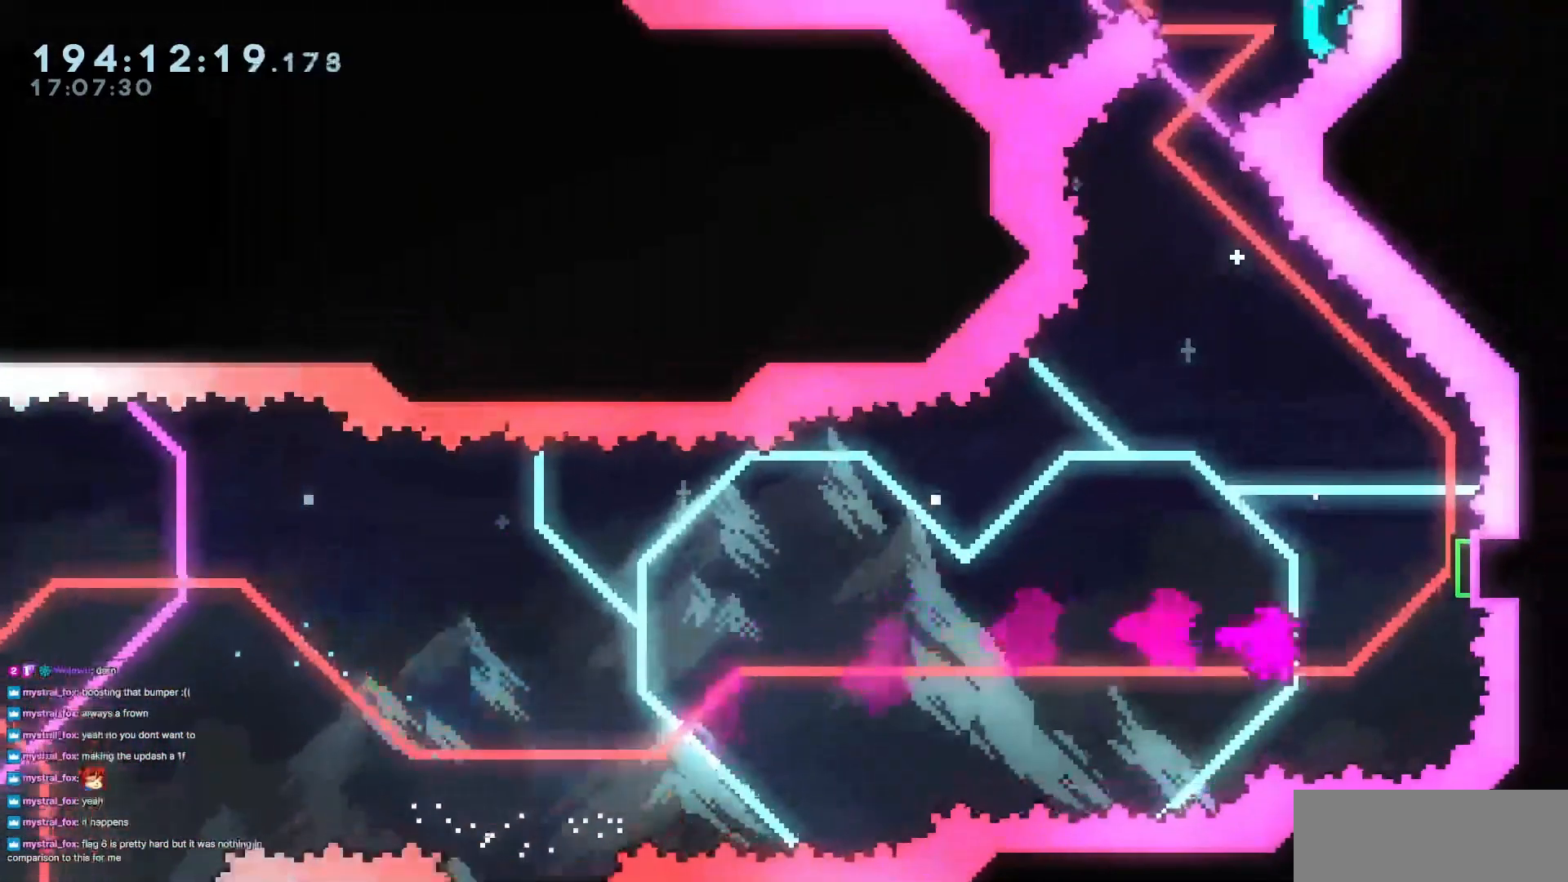
{"keys": ["right", "up"], "events": [[33, "dash", "down"], [33, "jump3", "up"], [184, "dash", "up"]]}
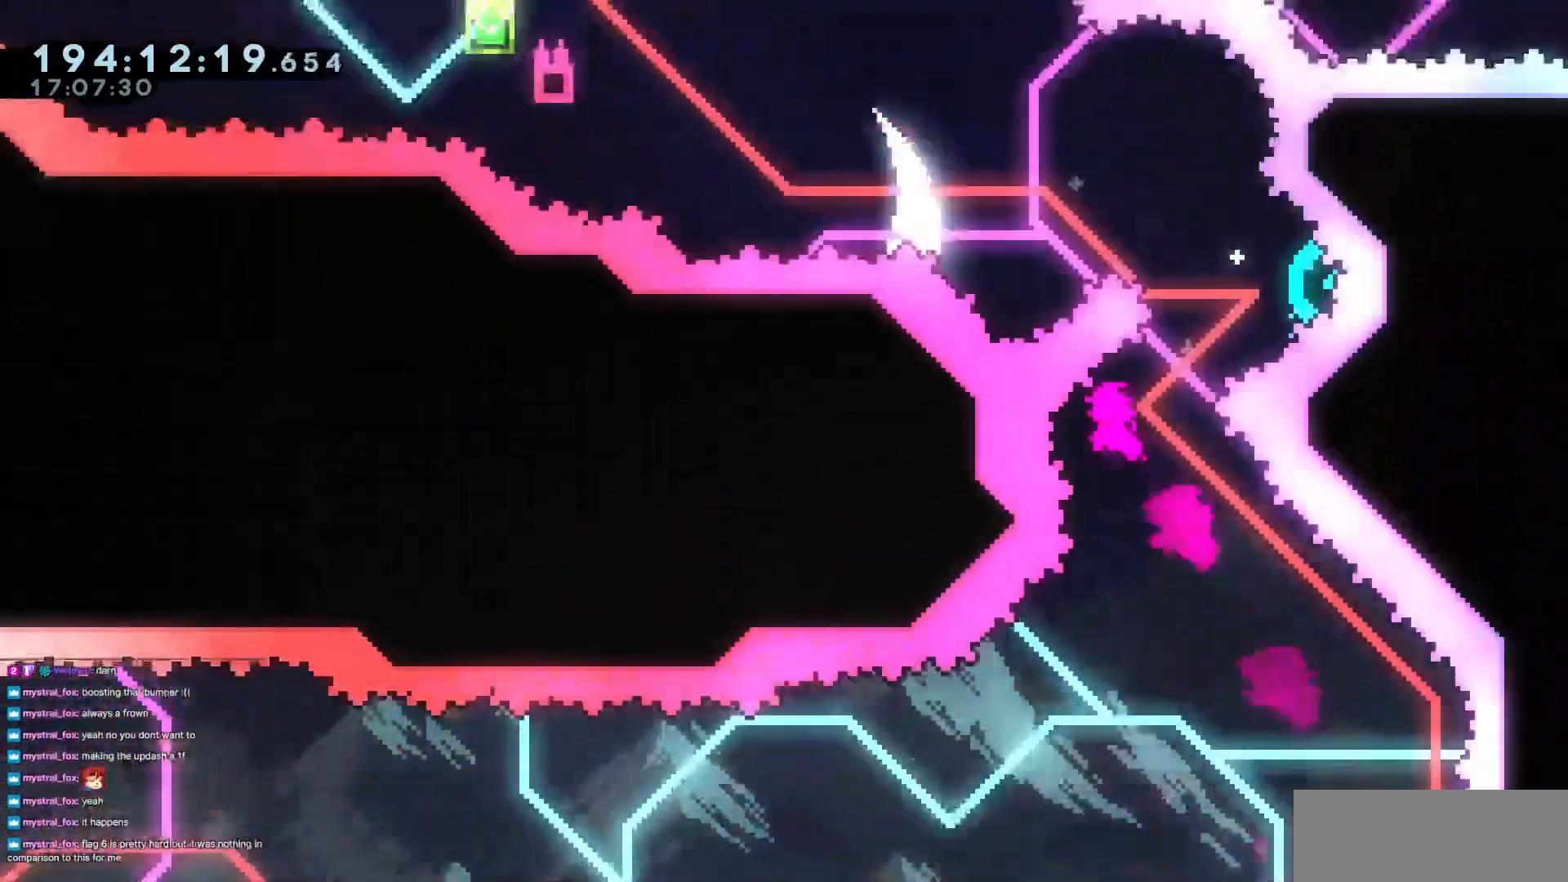
{"keys": ["left", "up"], "events": [[16, "dash", "down"], [100, "dash", "up"], [216, "left", "down"], [216, "right", "up"]]}
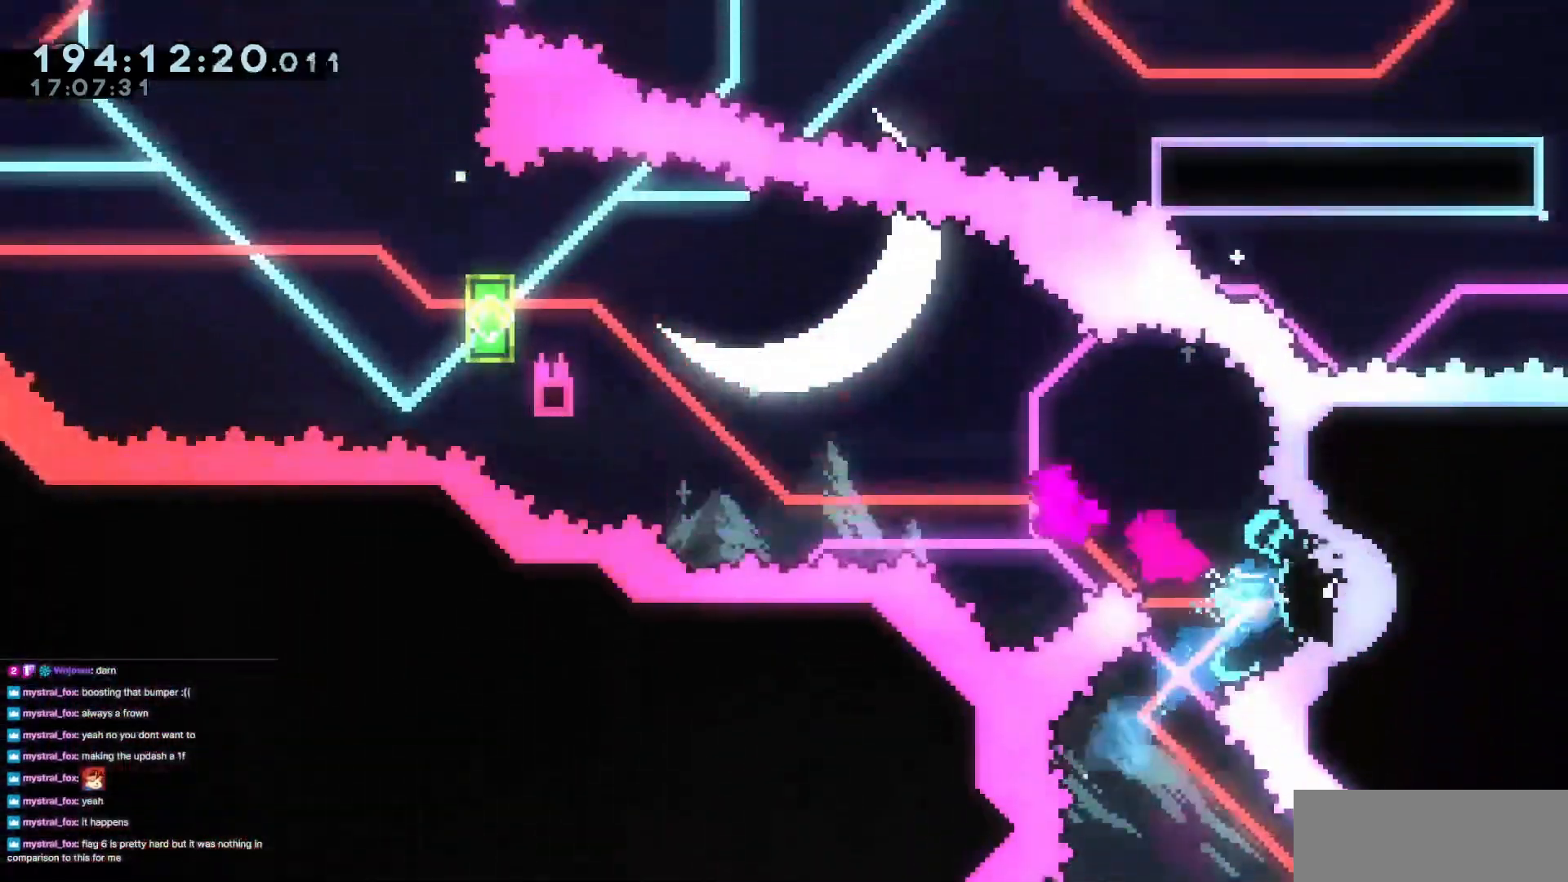
{"keys": ["grab", "jump3", "left", "up"], "events": [[234, "dash", "down"], [300, "grab", "down"], [400, "jump3", "down"], [450, "dash", "up"]]}
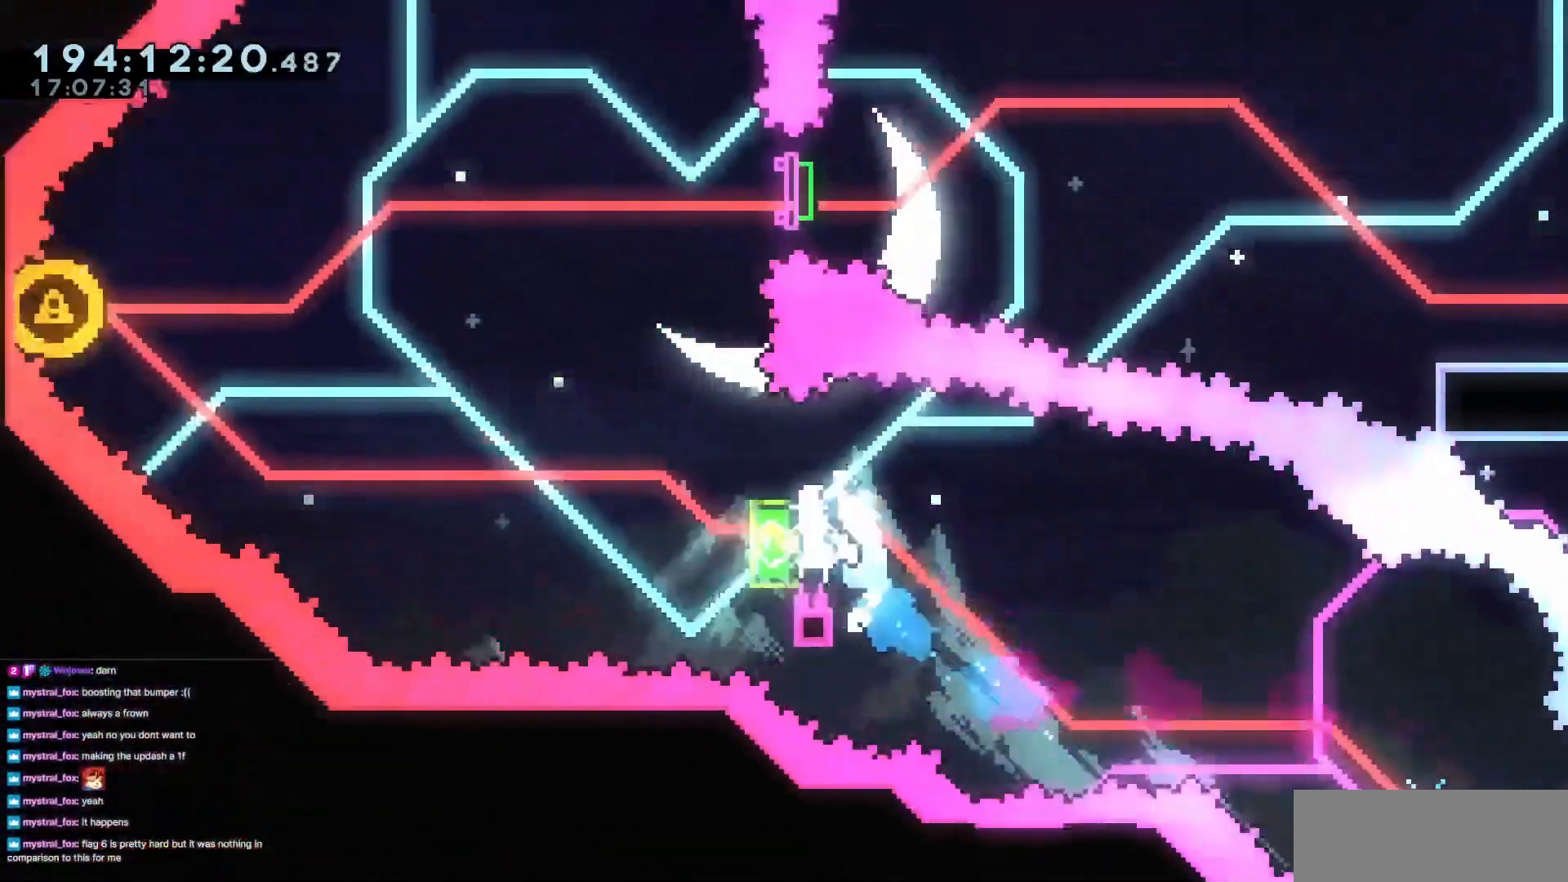
{"keys": ["dash", "grab", "jump3", "left", "up"], "events": [[483, "dash", "down"]]}
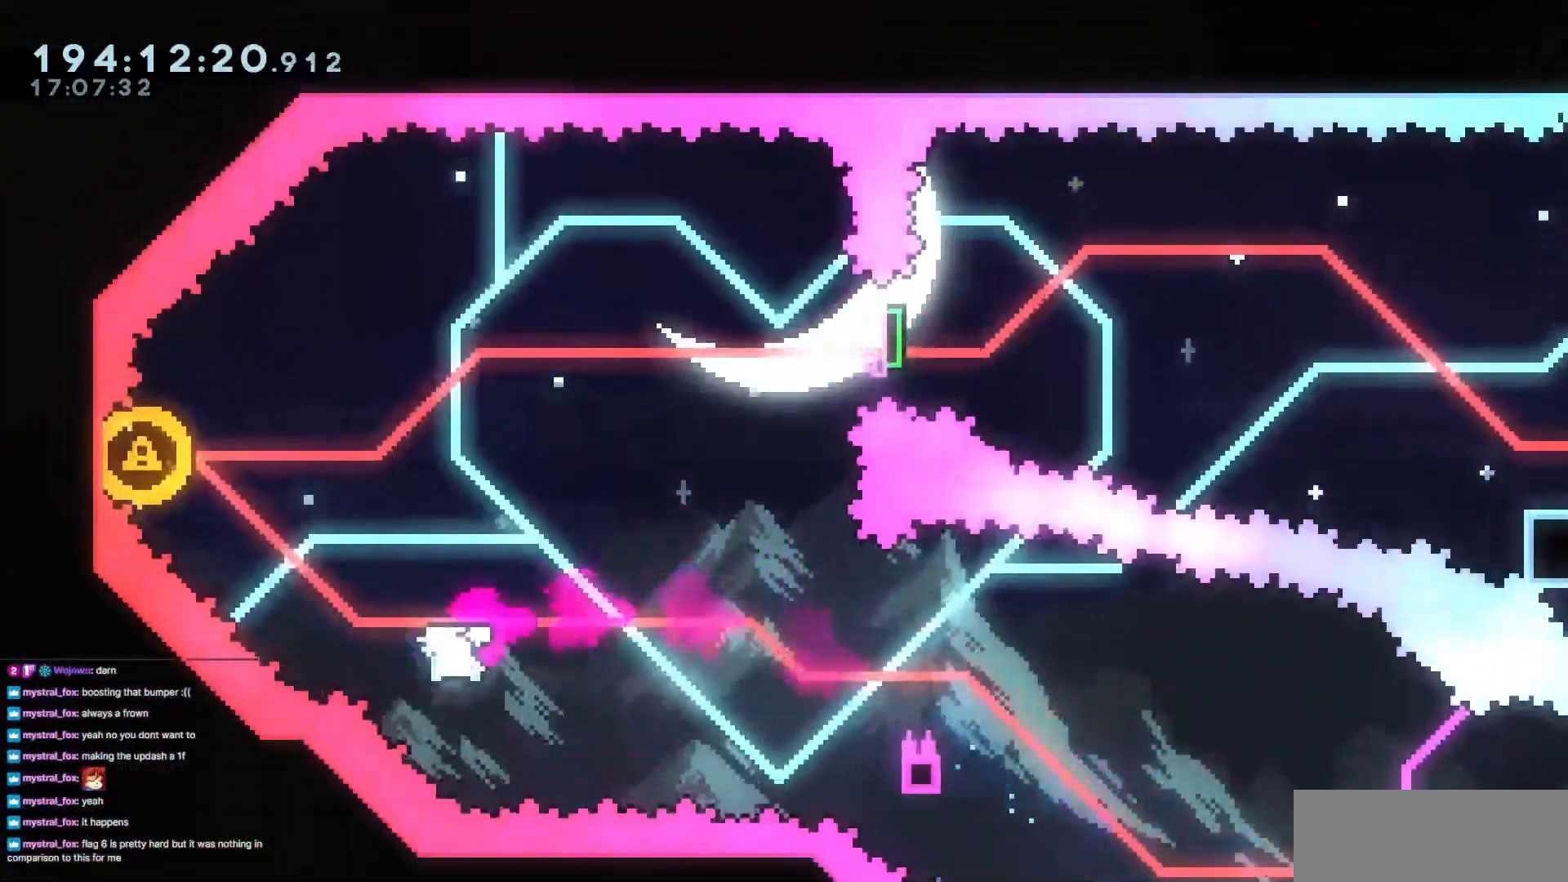
{"keys": ["right"], "events": [[33, "grab", "up"], [100, "dash", "up"], [350, "right", "down"], [400, "left", "up"], [400, "up", "up"], [501, "jump3", "up"]]}
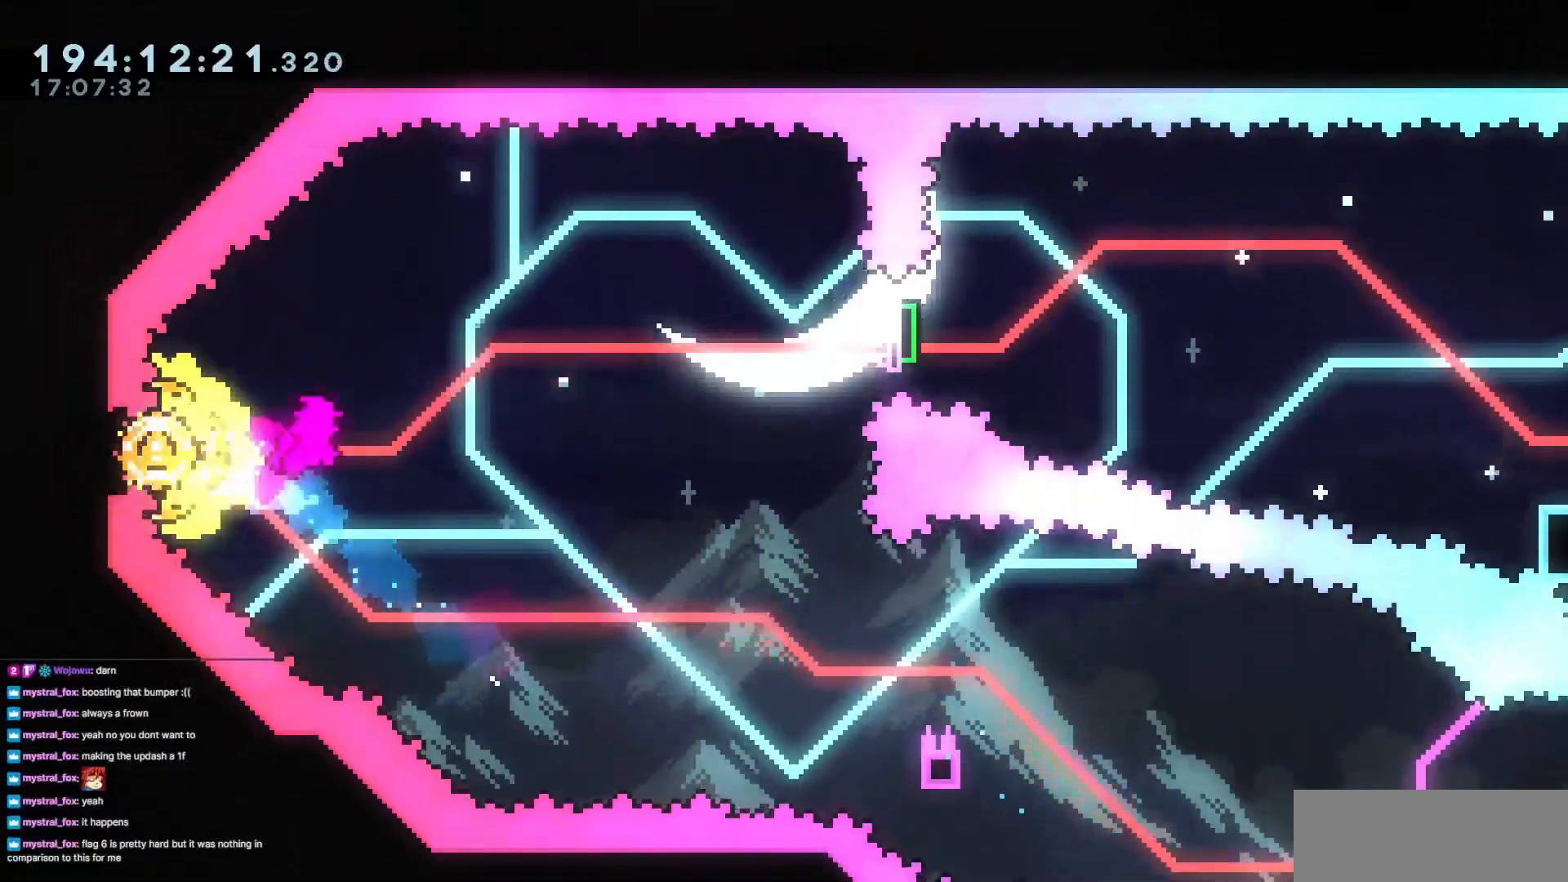
{"keys": ["right"], "events": [[316, "dash", "down"], [467, "dash", "up"]]}
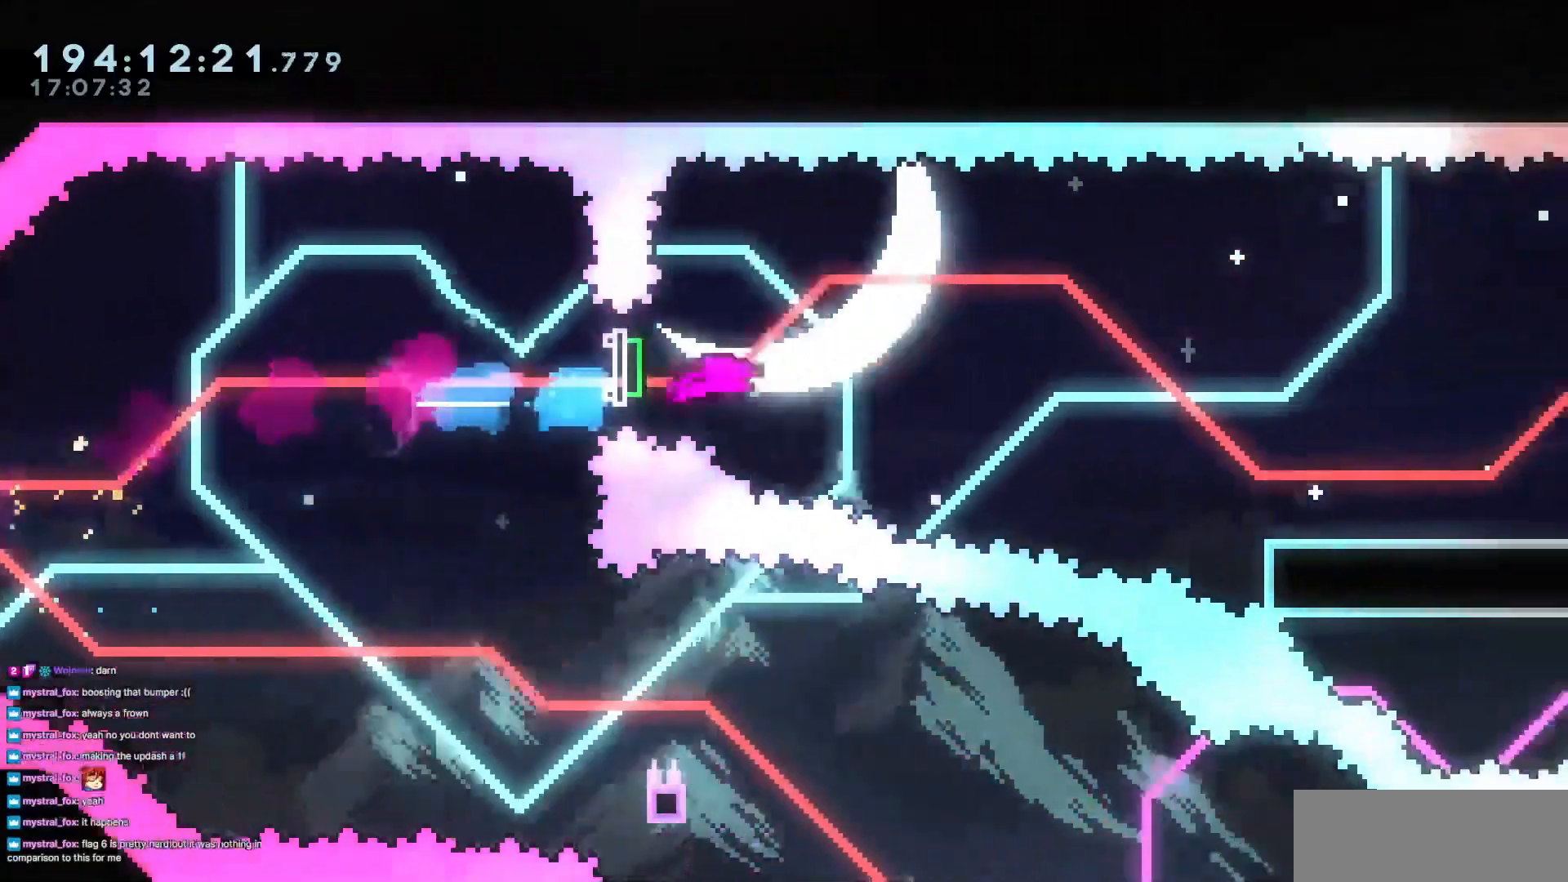
{"keys": ["jump3", "right"], "events": [[133, "dash", "down"], [133, "down", "down"], [284, "dash", "up"], [334, "down", "up"], [467, "jump3", "down"]]}
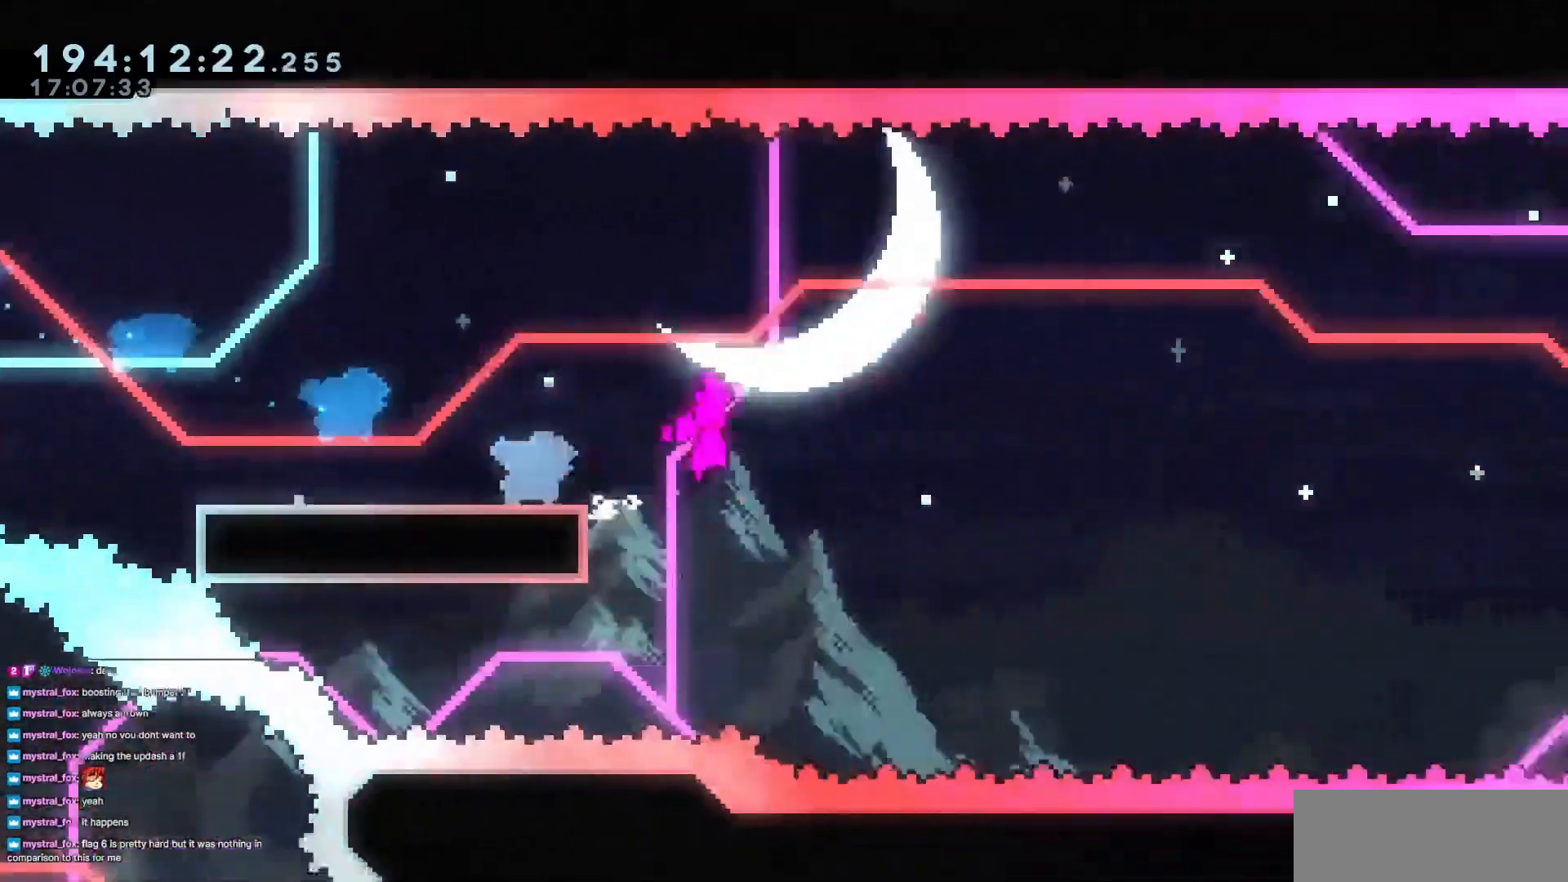
{"keys": ["jump3", "right", "up"], "events": [[333, "up", "down"]]}
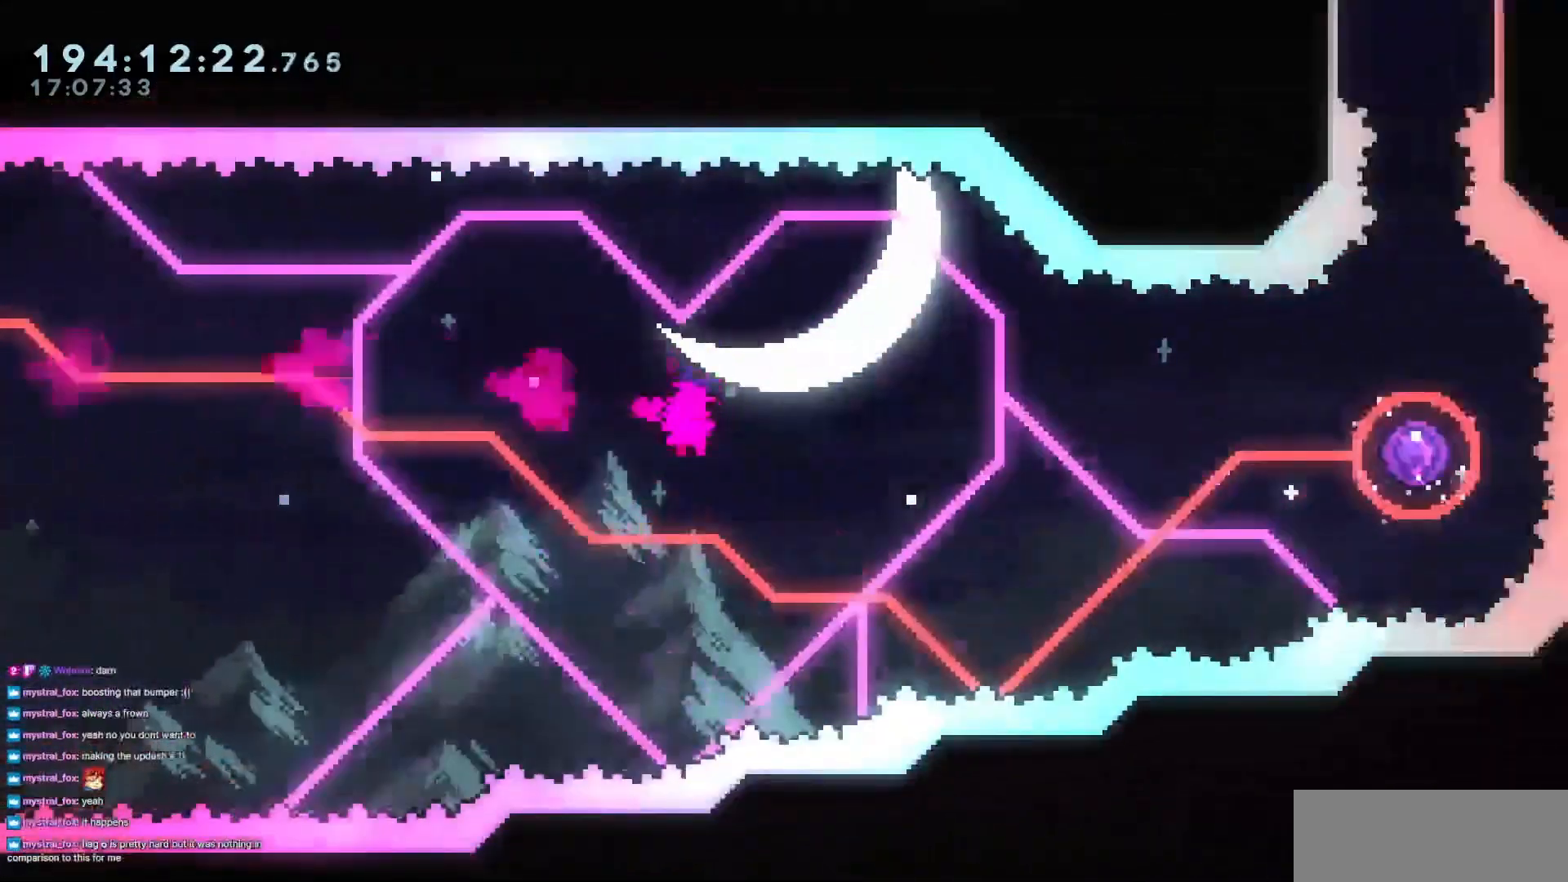
{"keys": ["jump3", "right", "up"], "events": [[234, "dash", "down"], [350, "dash", "up"]]}
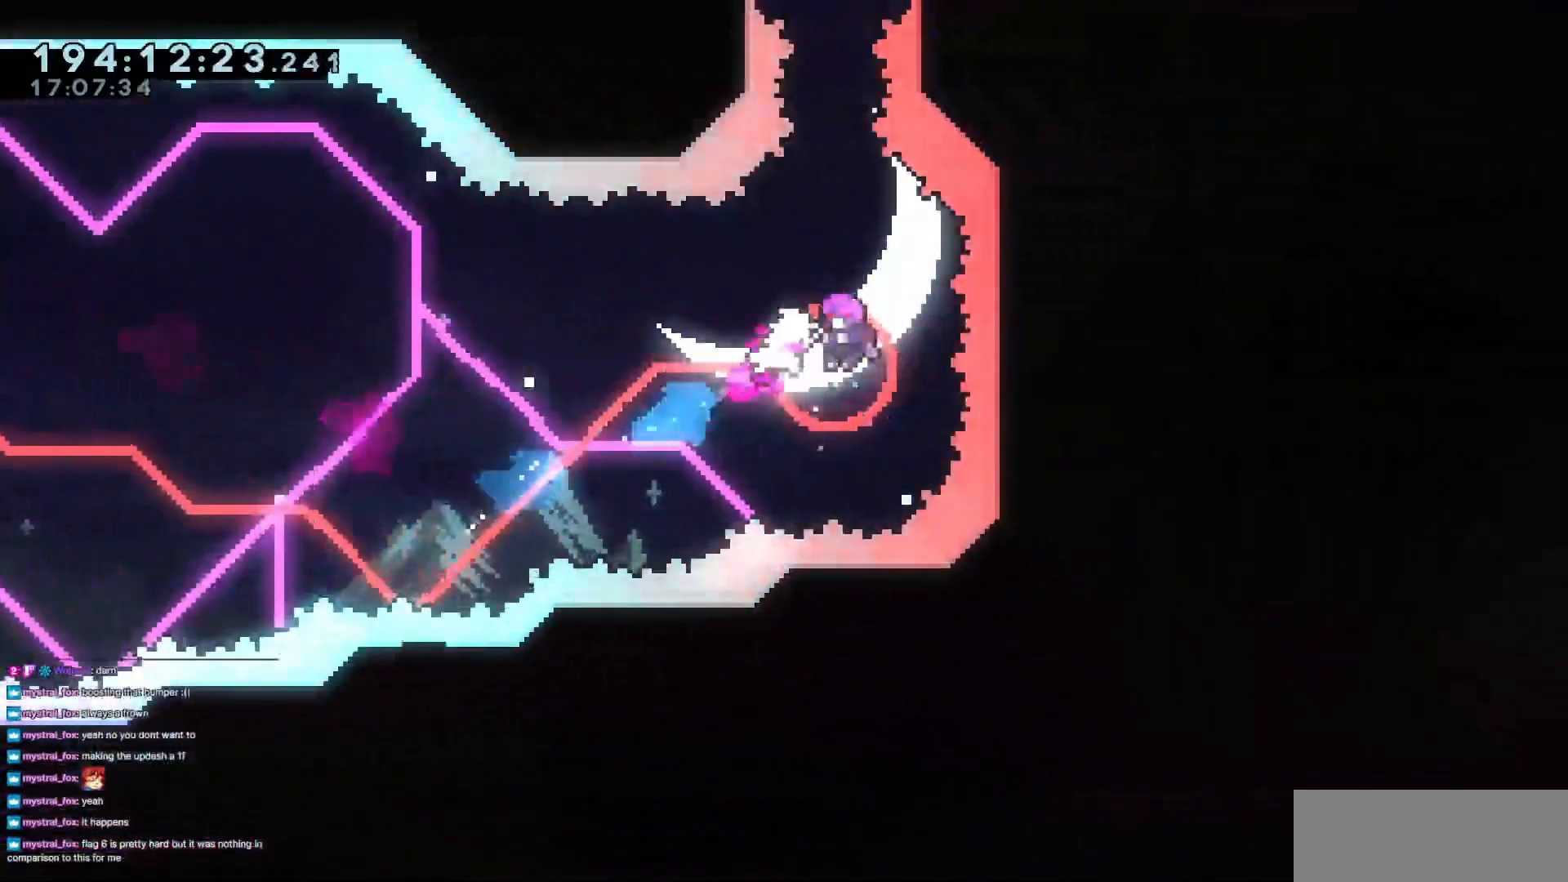
{"keys": [], "events": [[50, "up", "up"], [100, "jump3", "up"], [150, "right", "up"]]}
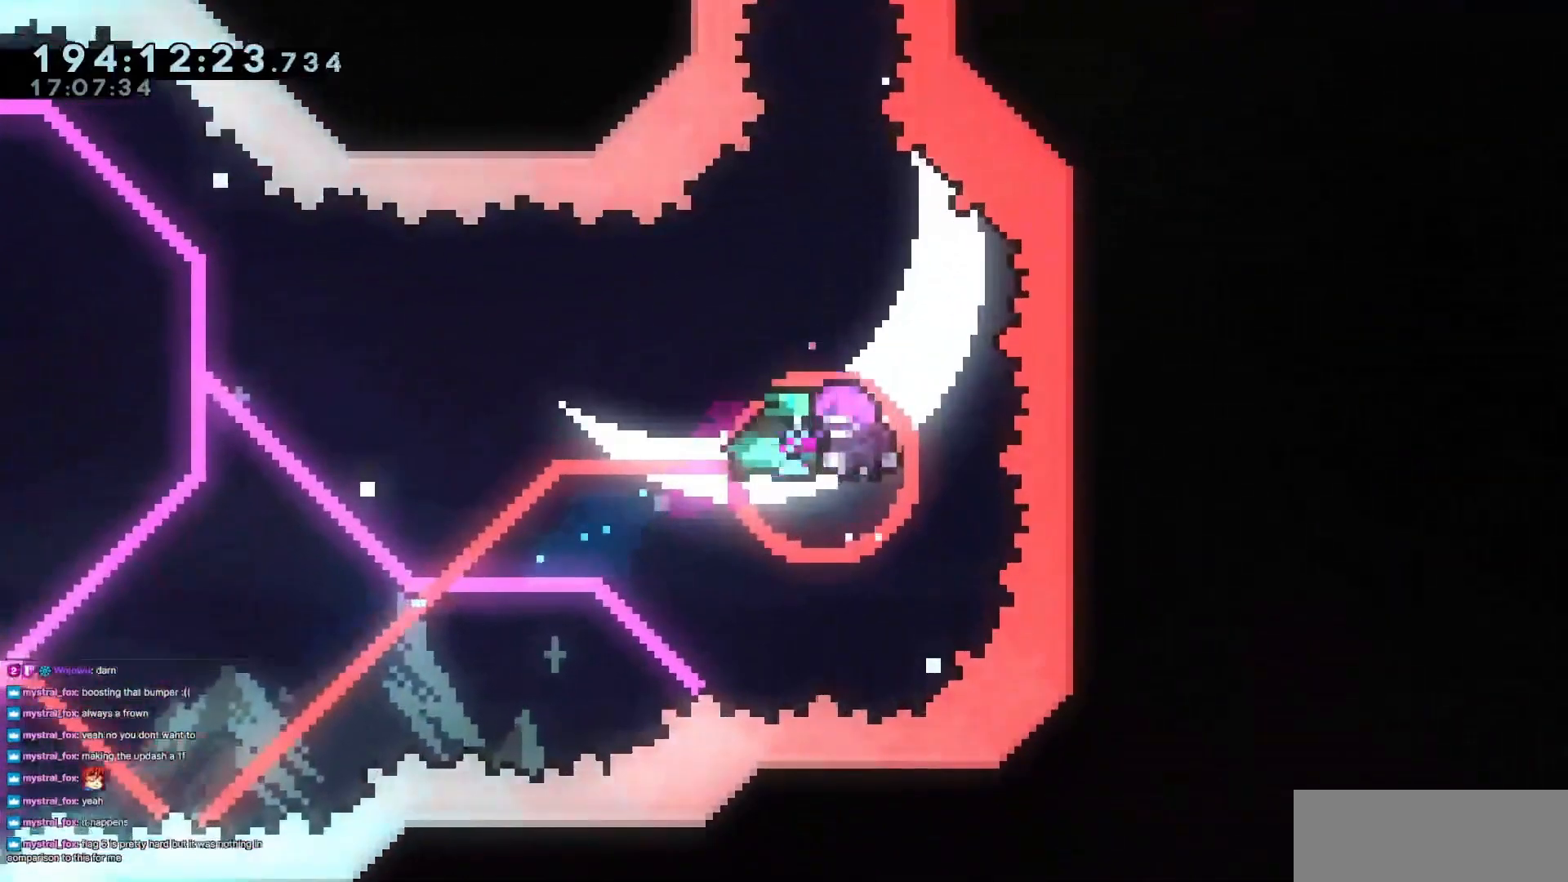
{"keys": [], "events": []}
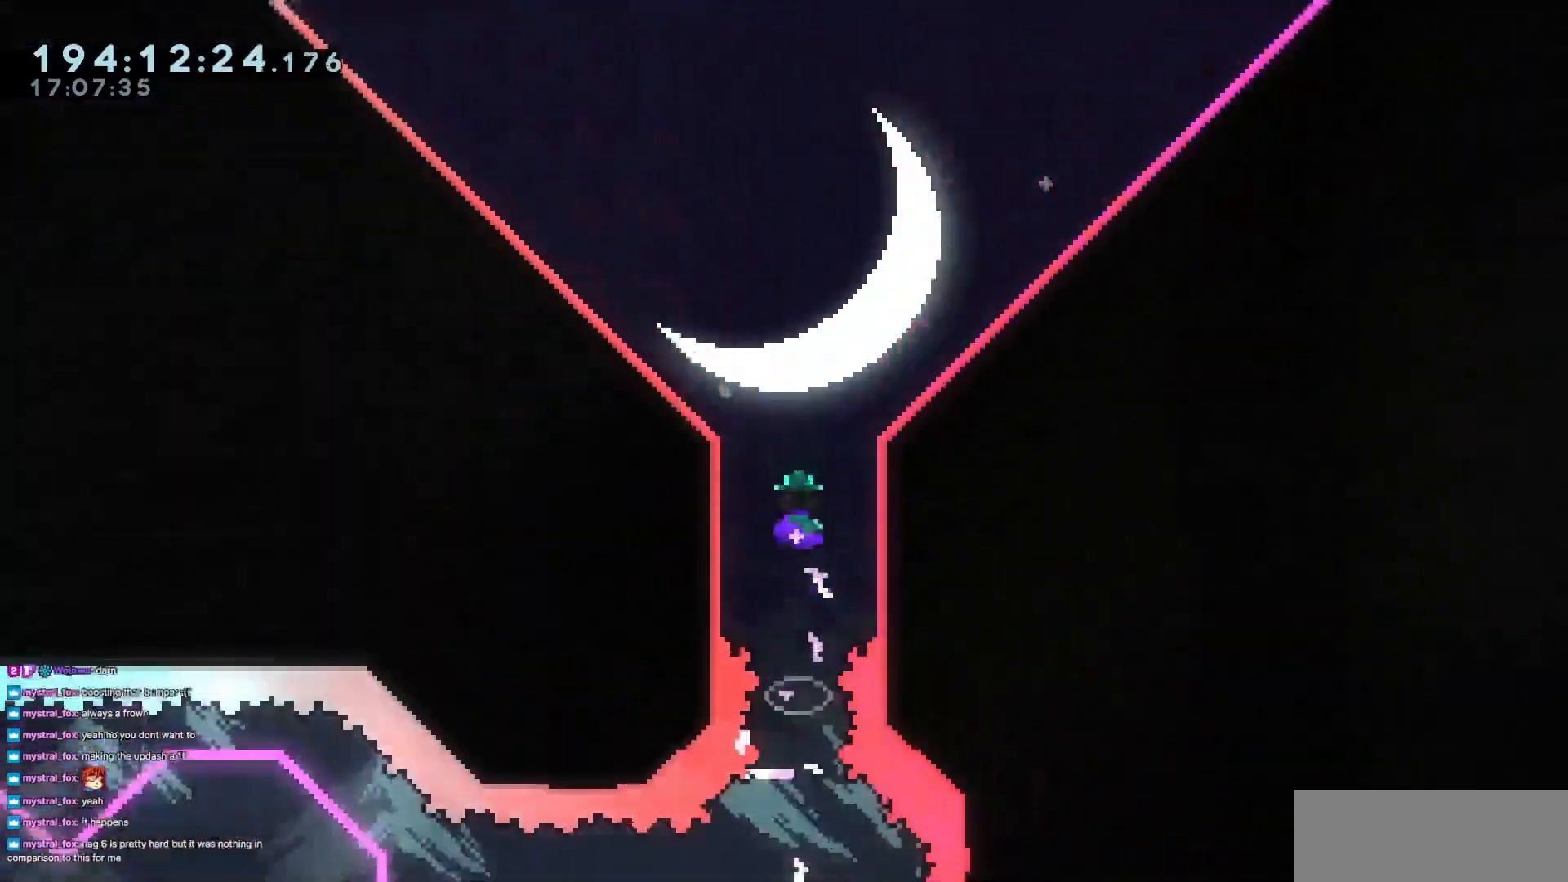
{"keys": [], "events": []}
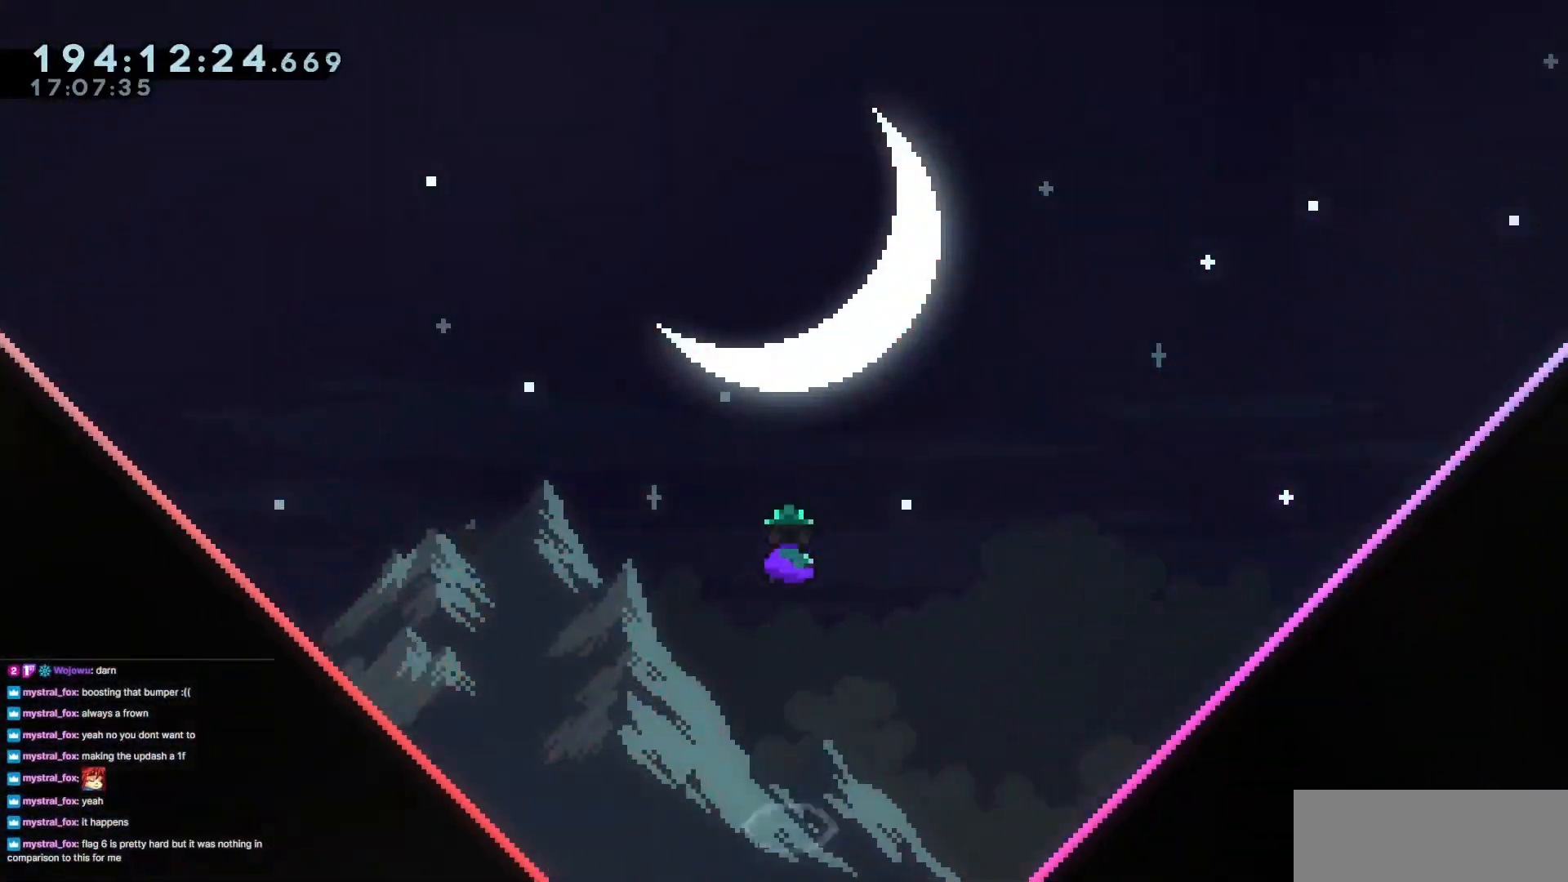
{"keys": [], "events": []}
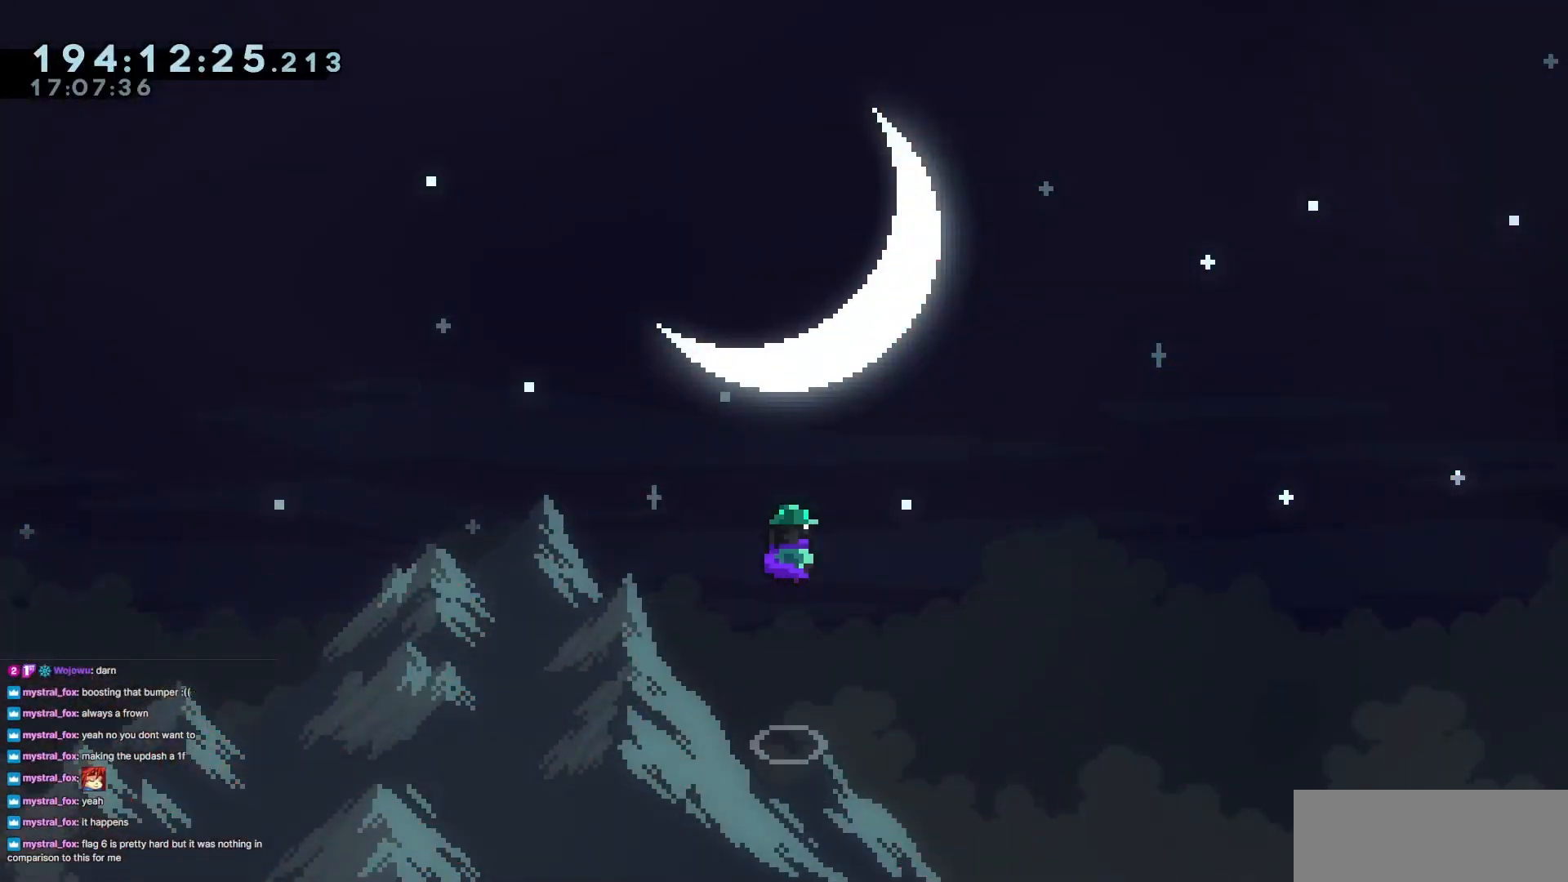
{"keys": [], "events": []}
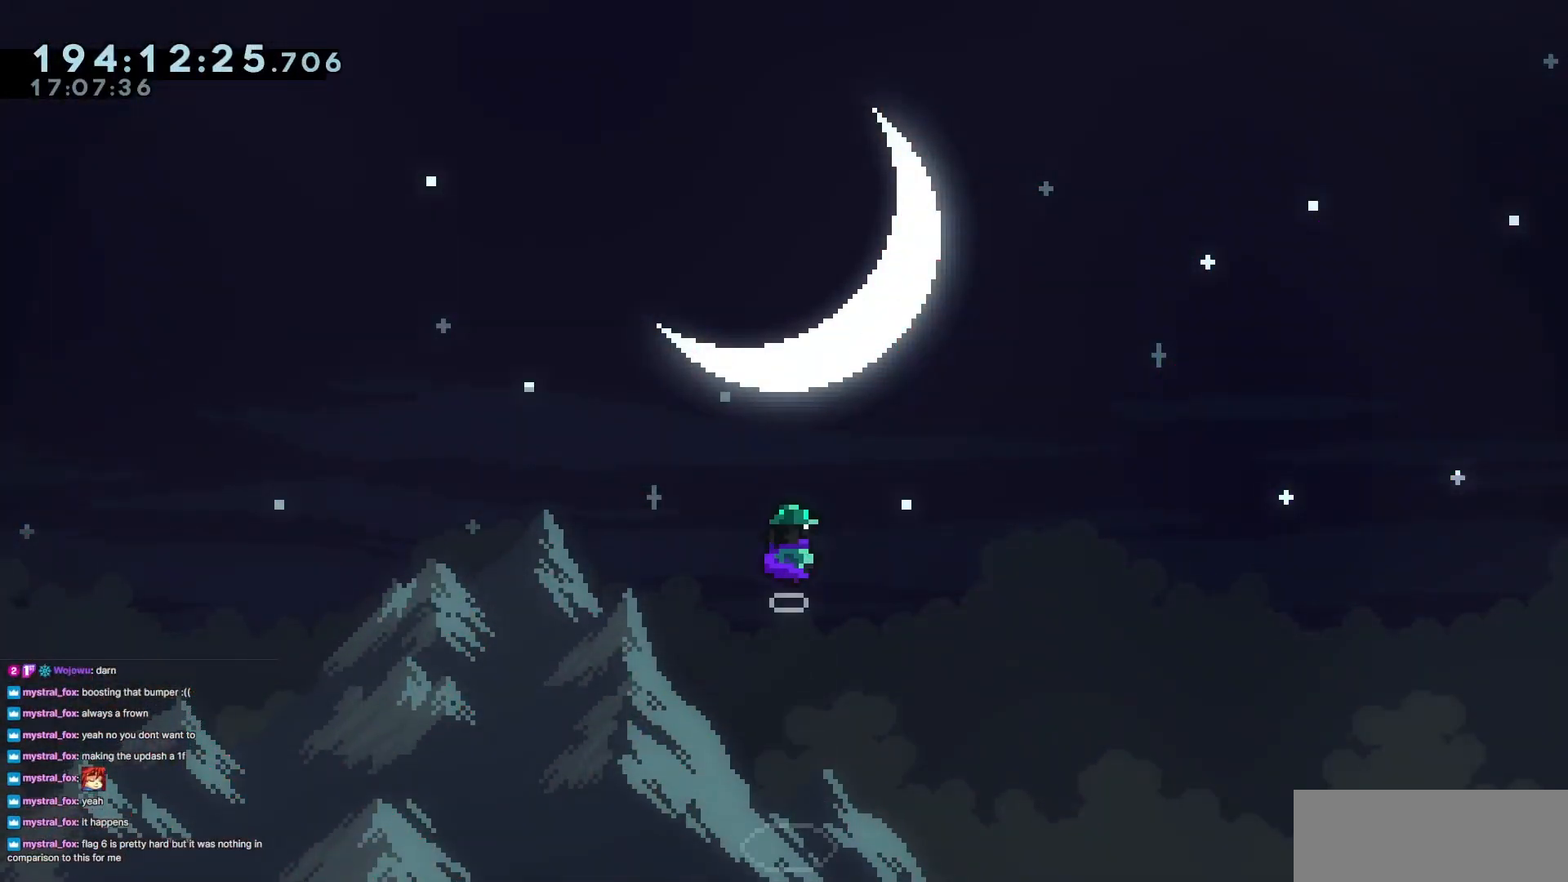
{"keys": [], "events": []}